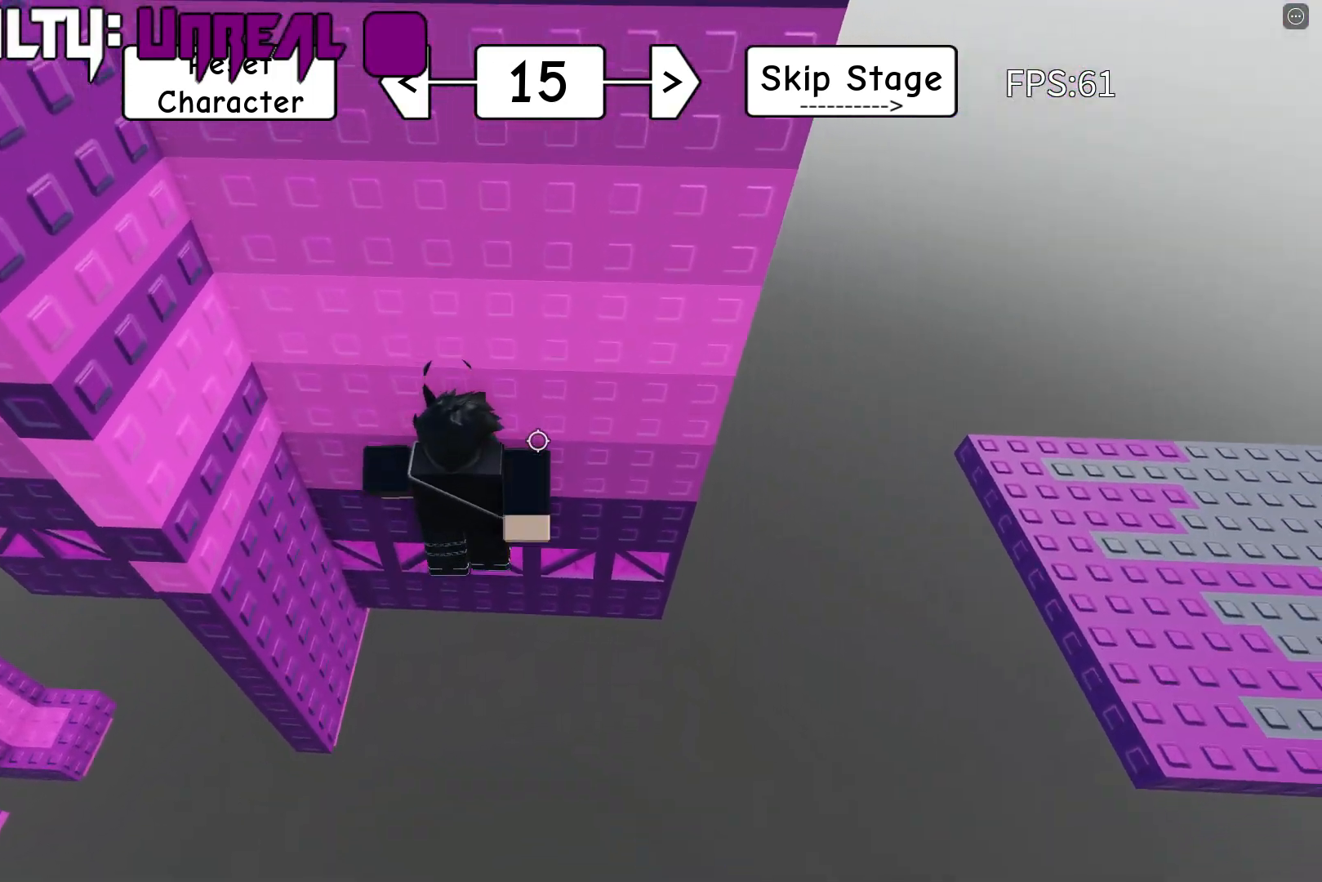
Gameplay with keyboard; each line is a JSON object with the keys held at the frame after it. "events" lists presses ("down") and releases ("up") of "a", "d", "s", "shift", "space" and "w" between this image and that frame as [ms after this image, input, new state], when the widget could be followed in between. No other keys are recorded. Mouse input is not recorded.
{"keys": [], "events": [[417, "d", "up"], [450, "w", "up"]]}
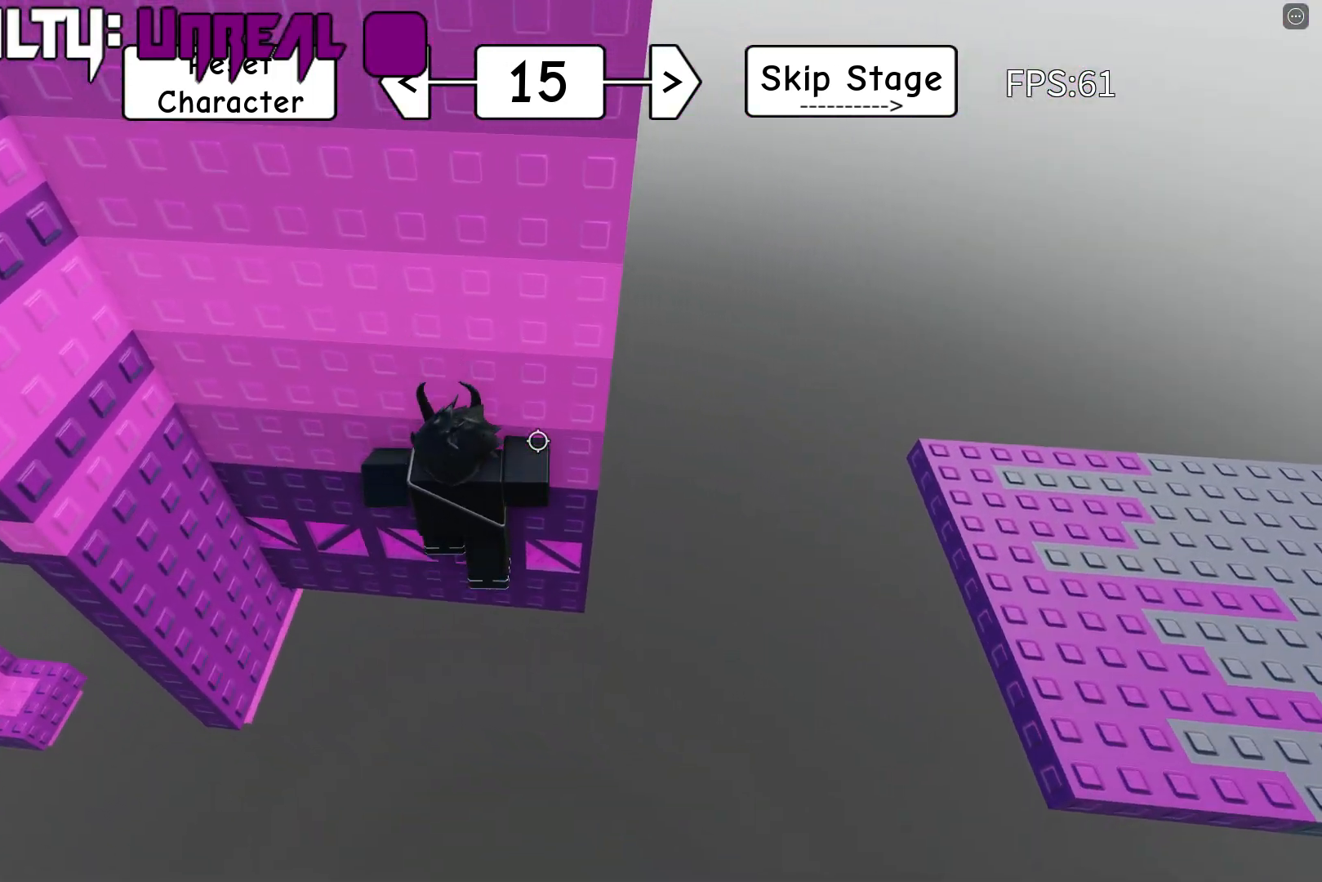
{"keys": [], "events": [[67, "d", "down"], [83, "w", "down"], [150, "space", "down"], [300, "space", "up"], [433, "d", "up"], [467, "w", "up"]]}
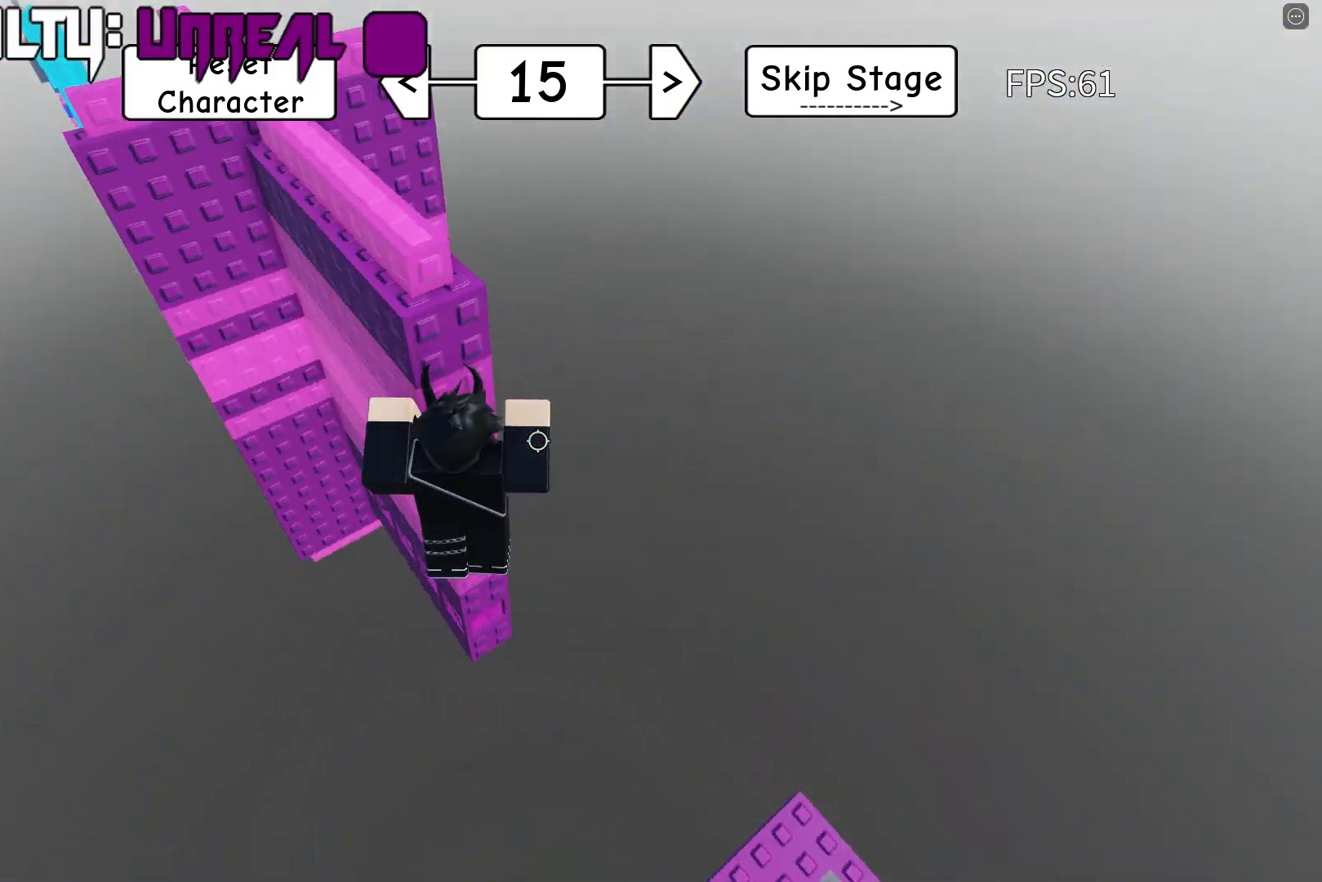
{"keys": [], "events": [[17, "w", "down"], [467, "w", "up"]]}
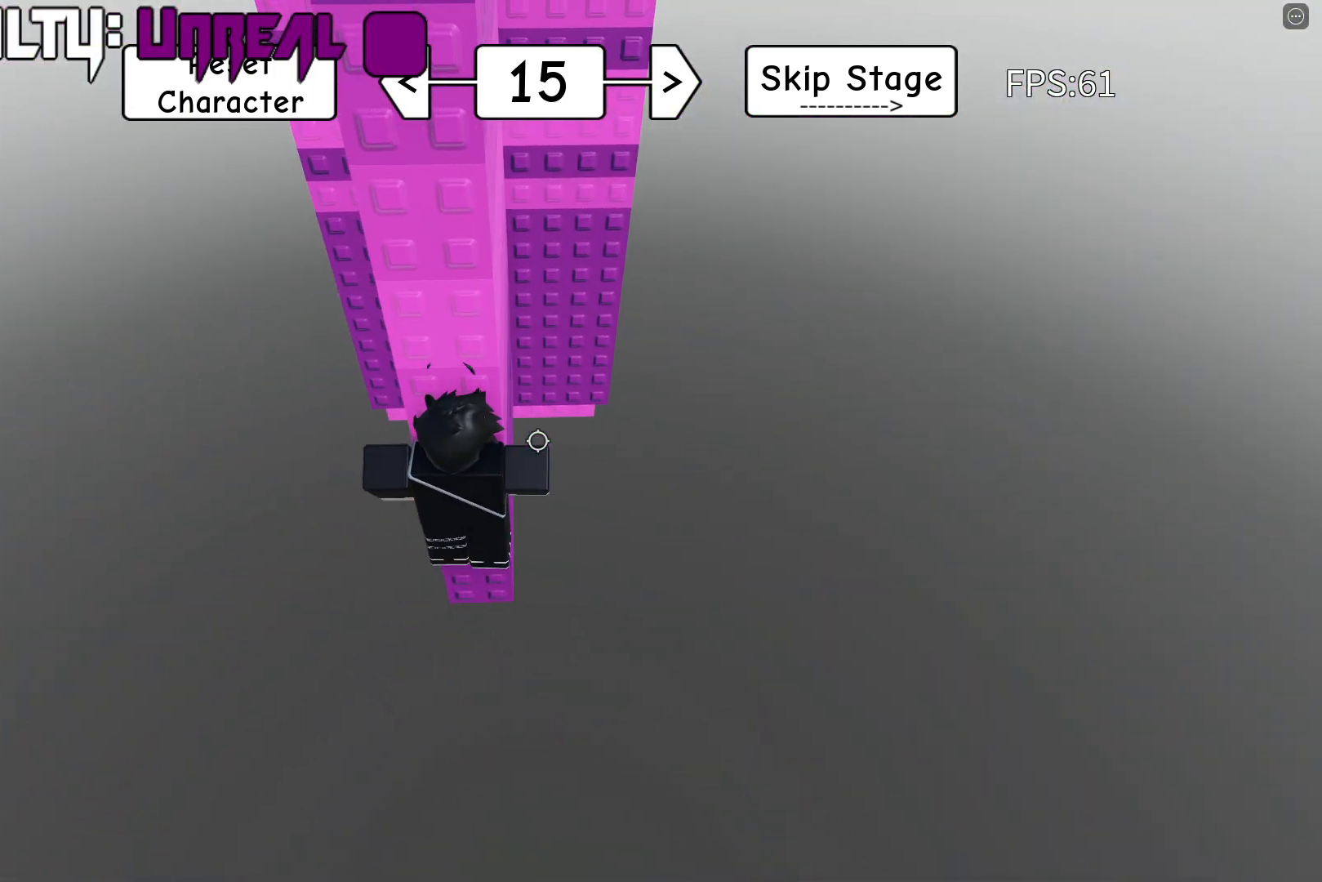
{"keys": ["d", "shift", "space", "w"], "events": [[83, "shift", "down"], [183, "shift", "up"], [417, "d", "down"], [433, "w", "down"], [467, "shift", "down"], [467, "space", "down"]]}
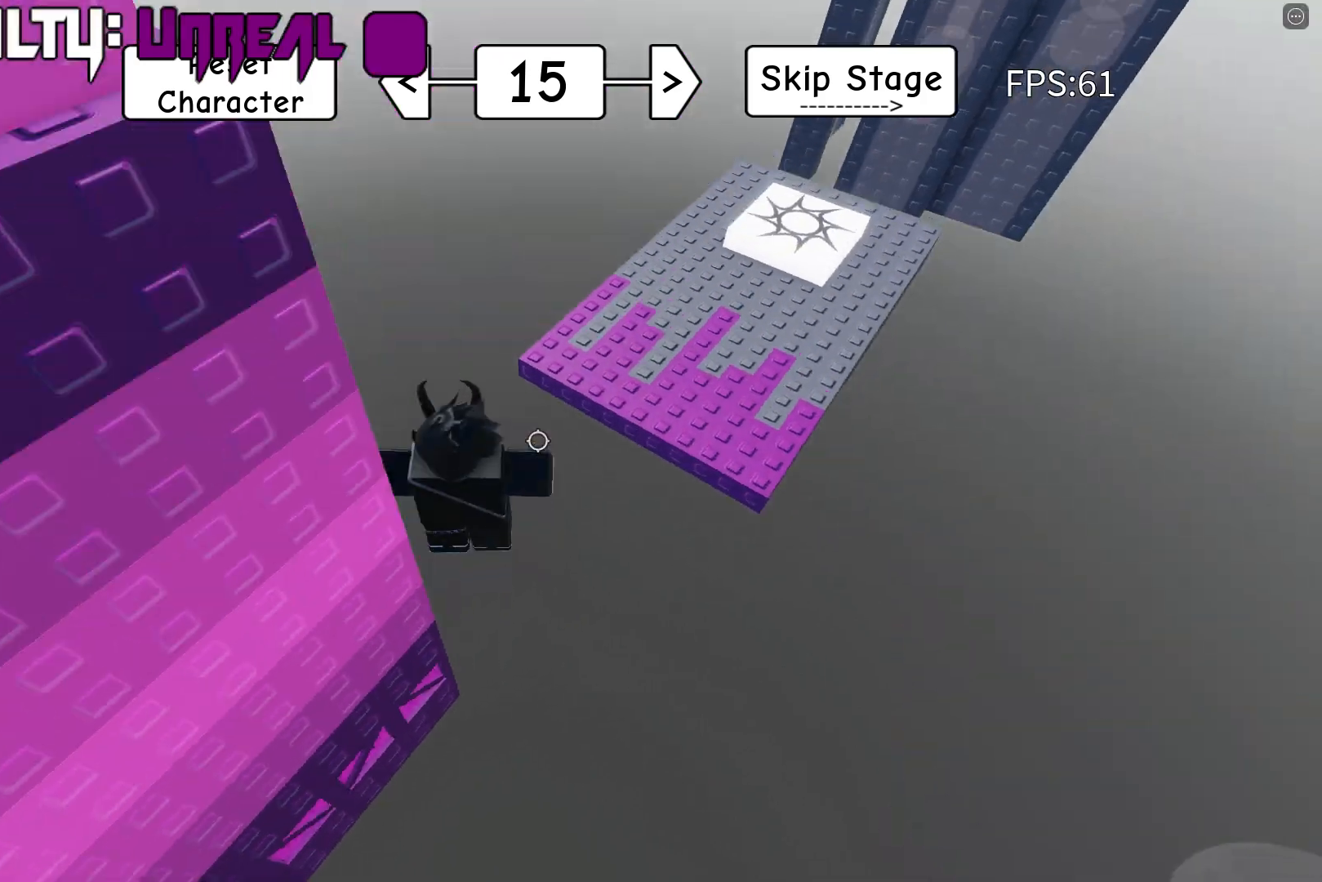
{"keys": ["d", "w"], "events": [[100, "shift", "up"], [117, "space", "up"]]}
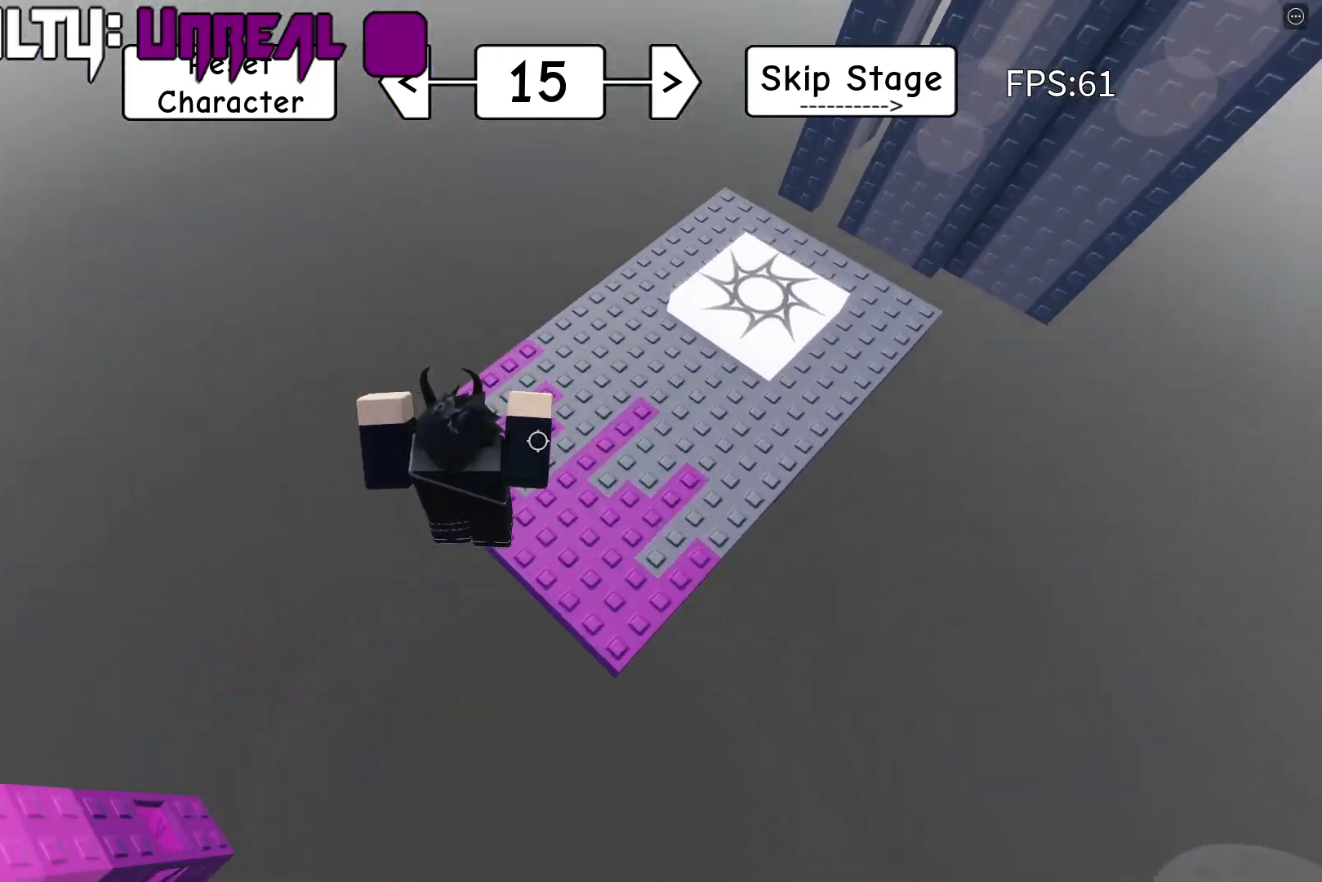
{"keys": ["w"], "events": [[167, "d", "up"]]}
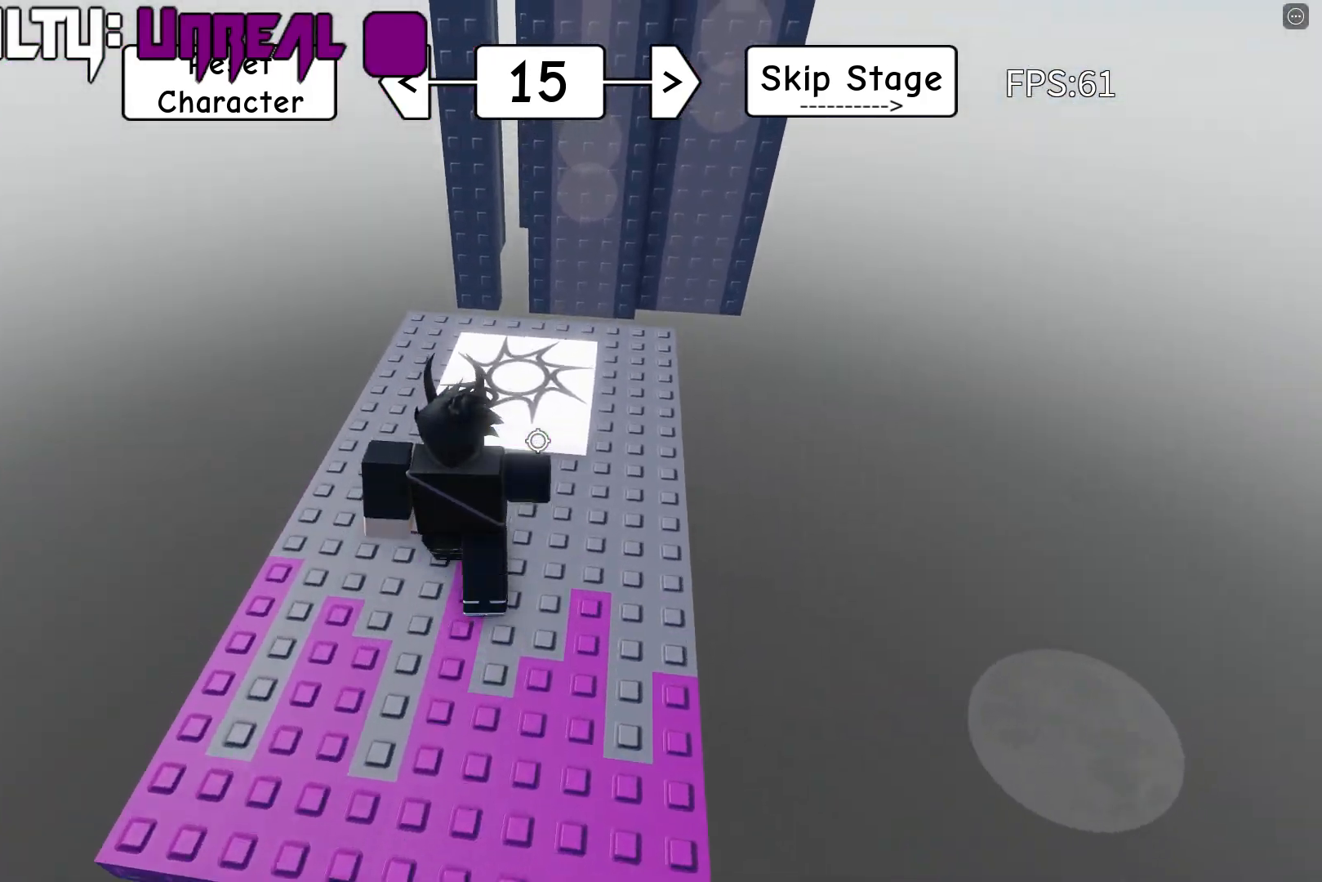
{"keys": ["a", "w"], "events": [[483, "a", "down"]]}
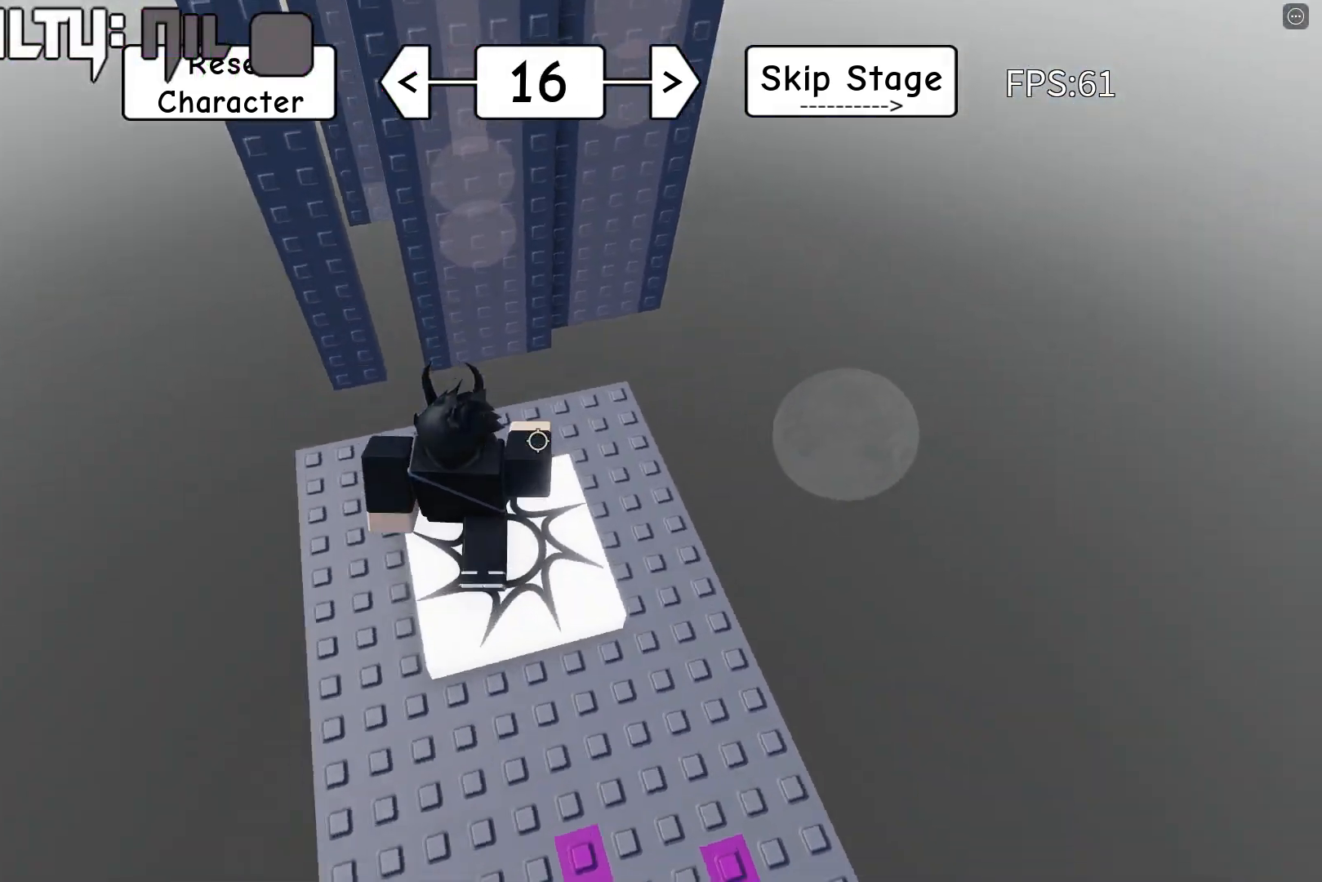
{"keys": ["a"], "events": [[167, "a", "up"], [183, "w", "up"], [217, "a", "down"]]}
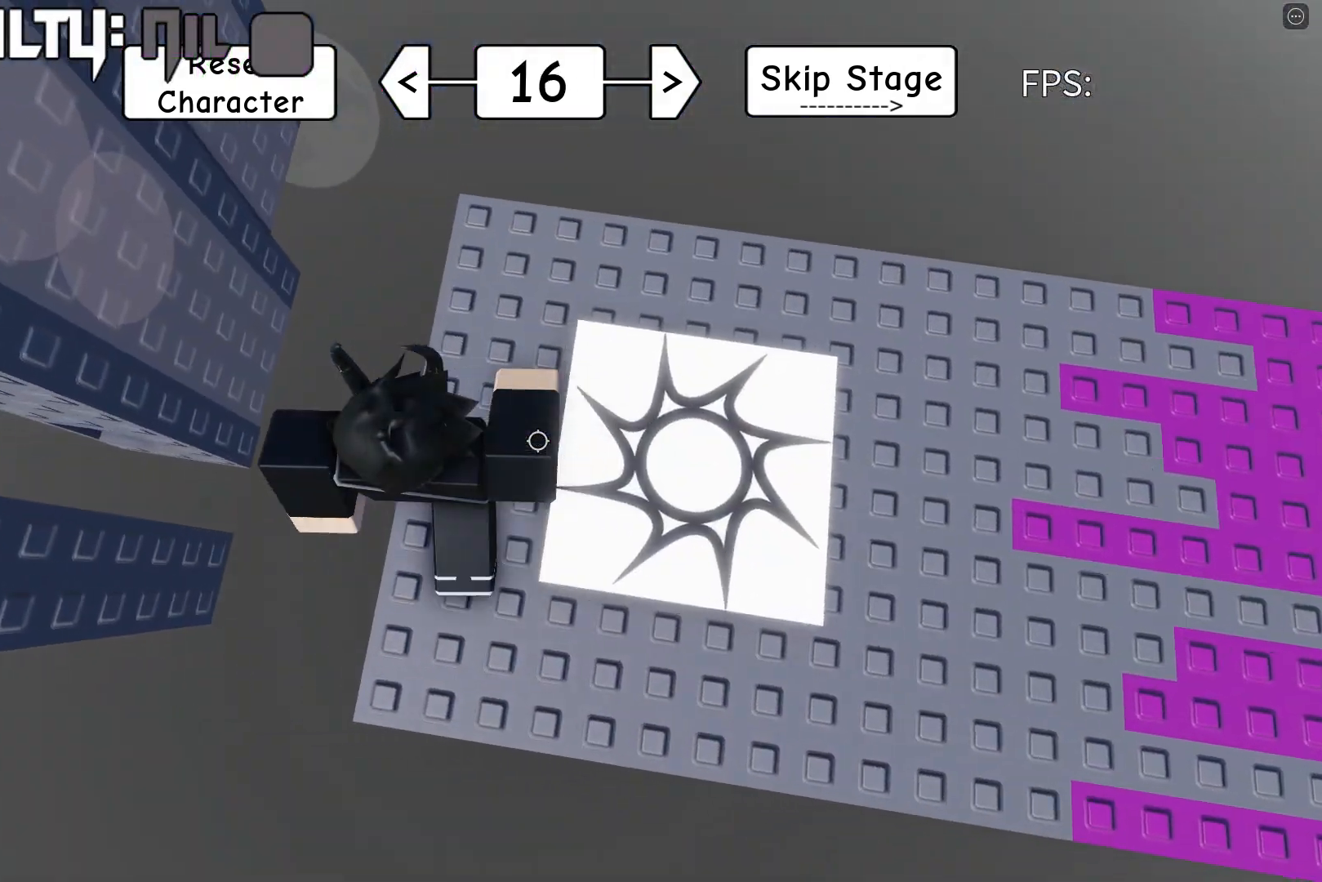
{"keys": ["a", "w"], "events": [[183, "space", "down"], [267, "space", "up"], [300, "a", "up"], [383, "a", "down"], [400, "w", "down"]]}
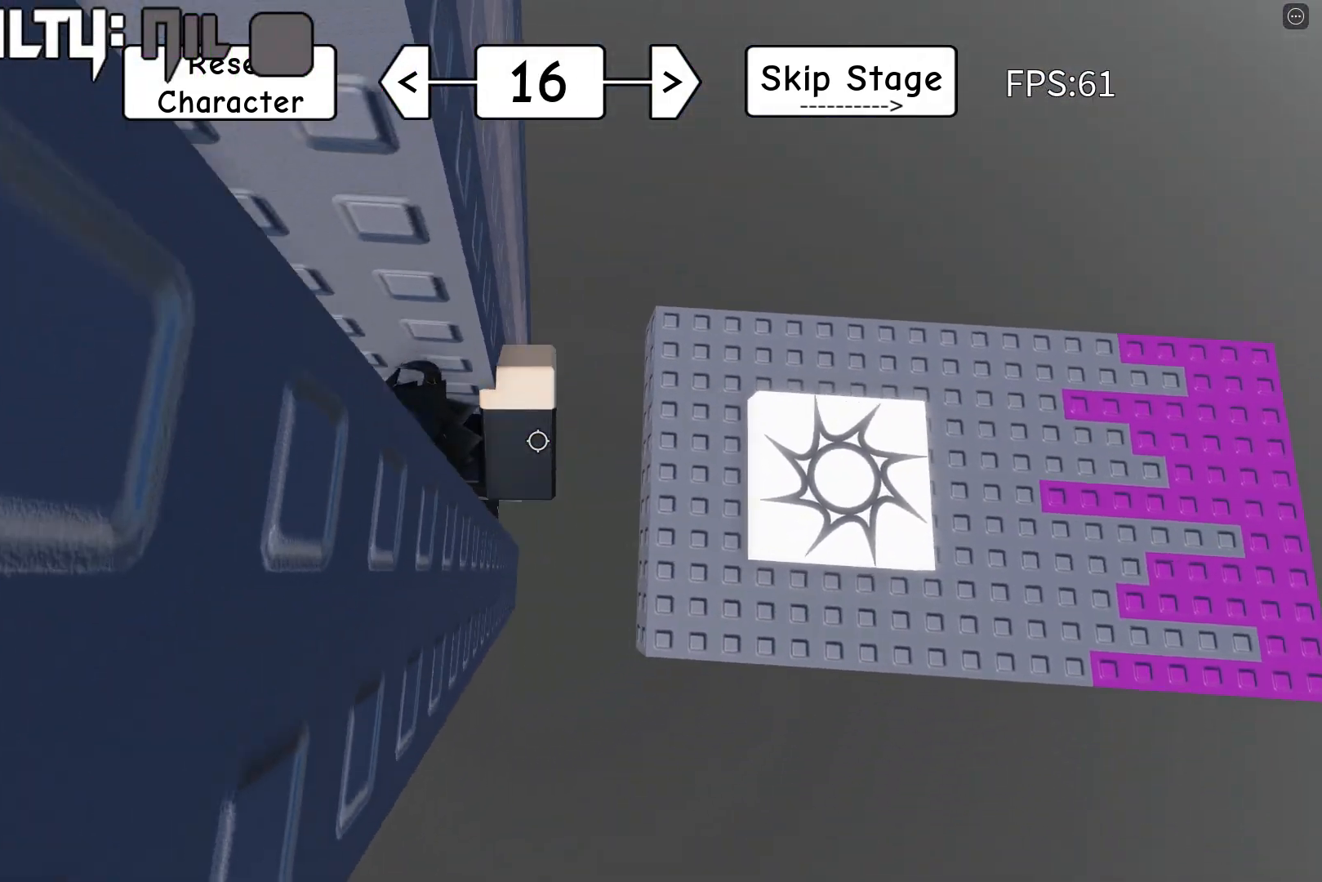
{"keys": [], "events": [[17, "a", "up"], [283, "w", "up"]]}
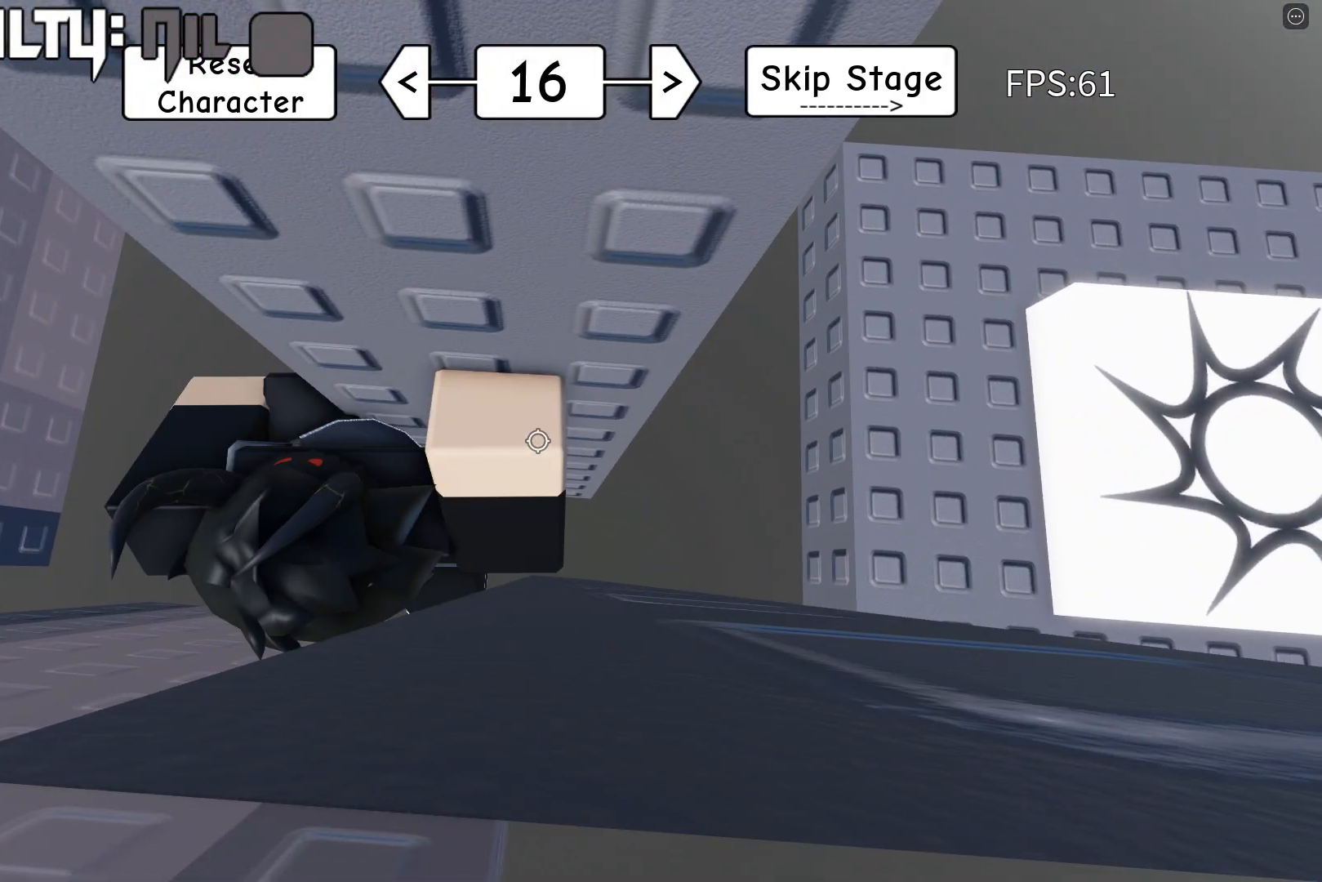
{"keys": [], "events": [[67, "w", "down"], [250, "w", "up"], [300, "shift", "down"], [383, "shift", "up"]]}
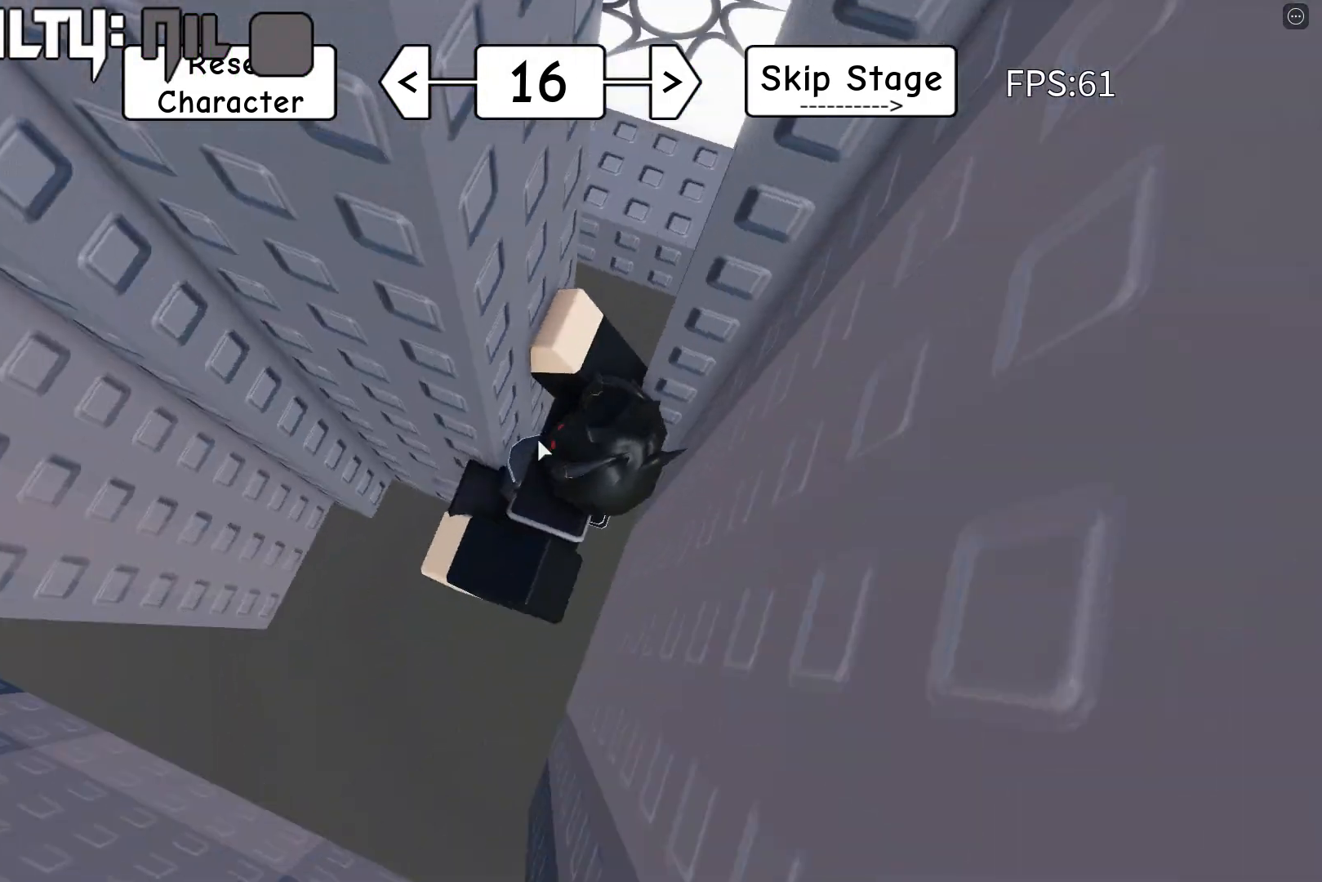
{"keys": ["w"], "events": [[83, "s", "down"], [83, "shift", "down"], [100, "a", "down"], [133, "space", "down"], [217, "shift", "up"], [250, "space", "up"], [267, "a", "up"], [283, "s", "up"], [417, "w", "down"]]}
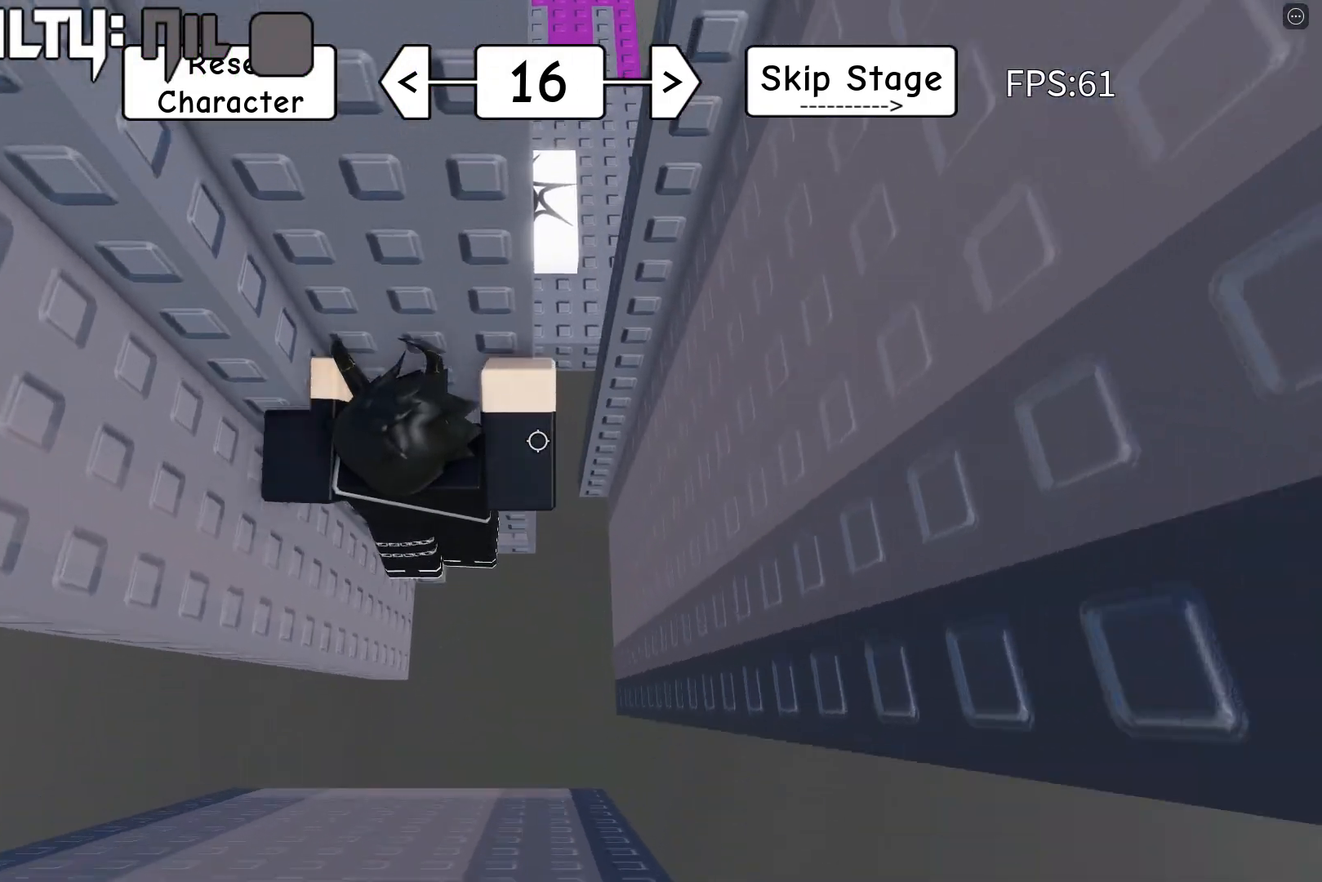
{"keys": [], "events": [[417, "w", "up"]]}
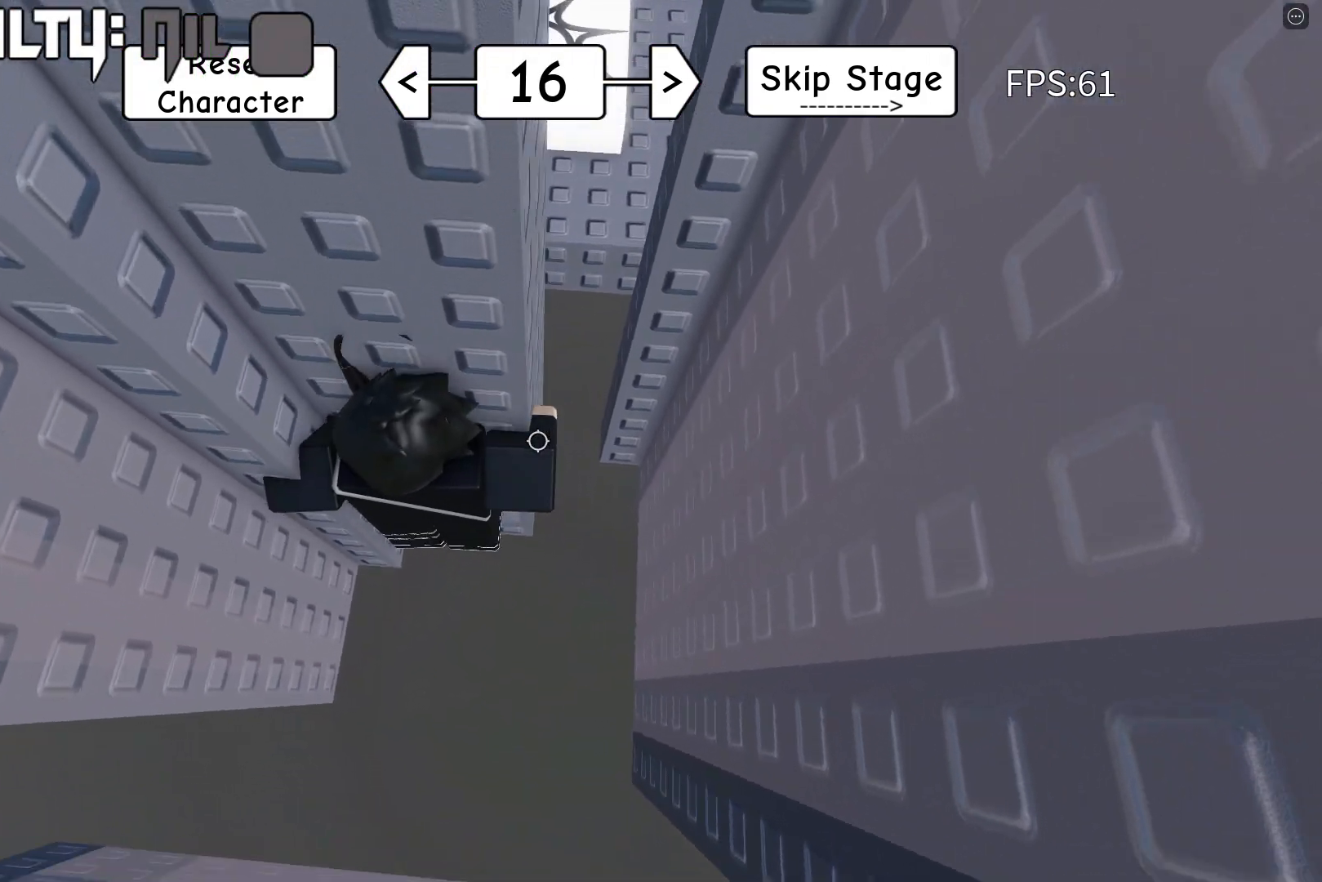
{"keys": ["a"], "events": [[50, "shift", "down"], [117, "shift", "up"], [250, "shift", "down"], [267, "a", "down"], [350, "space", "down"], [383, "shift", "up"], [433, "space", "up"]]}
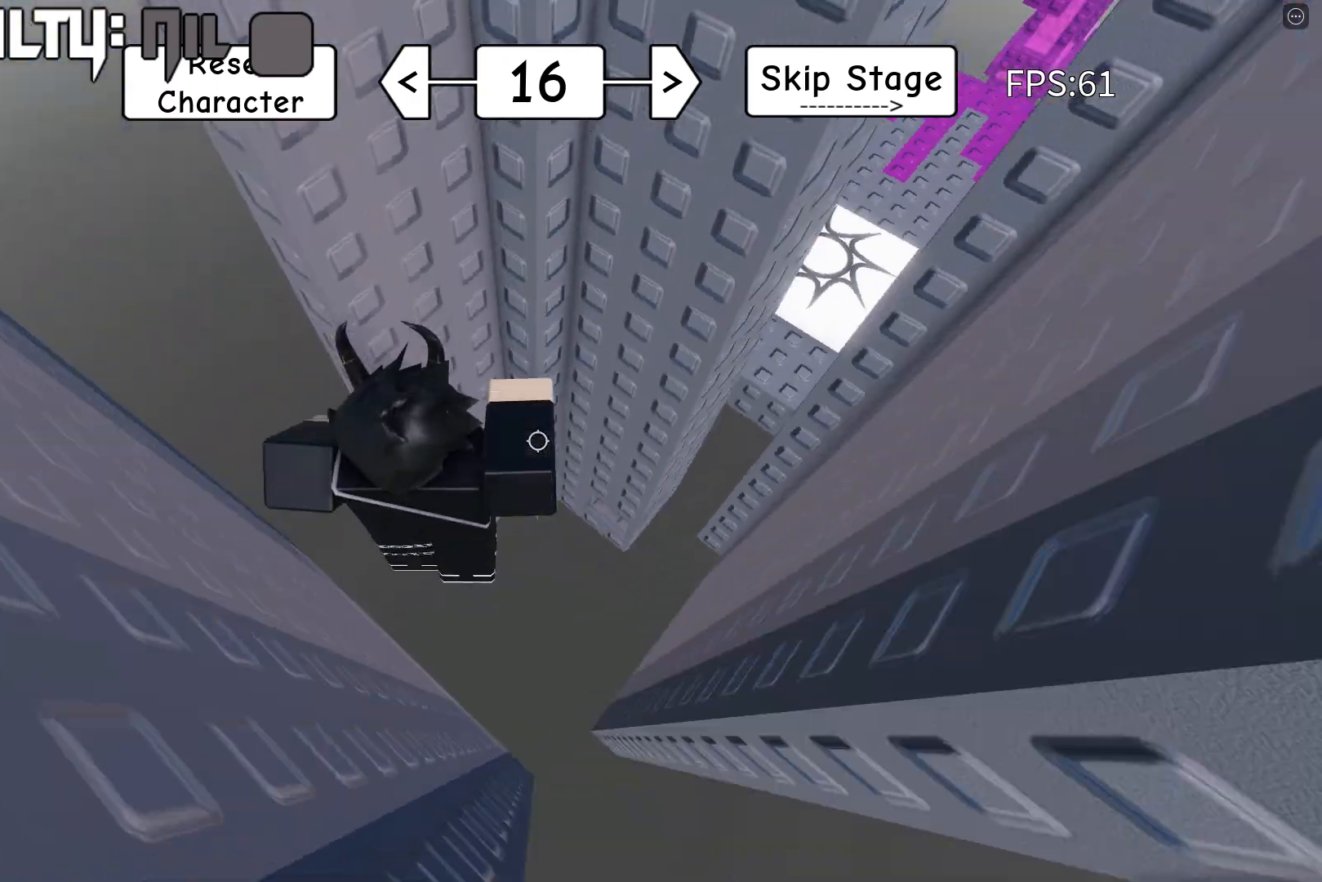
{"keys": ["w"], "events": [[117, "w", "down"], [367, "a", "up"]]}
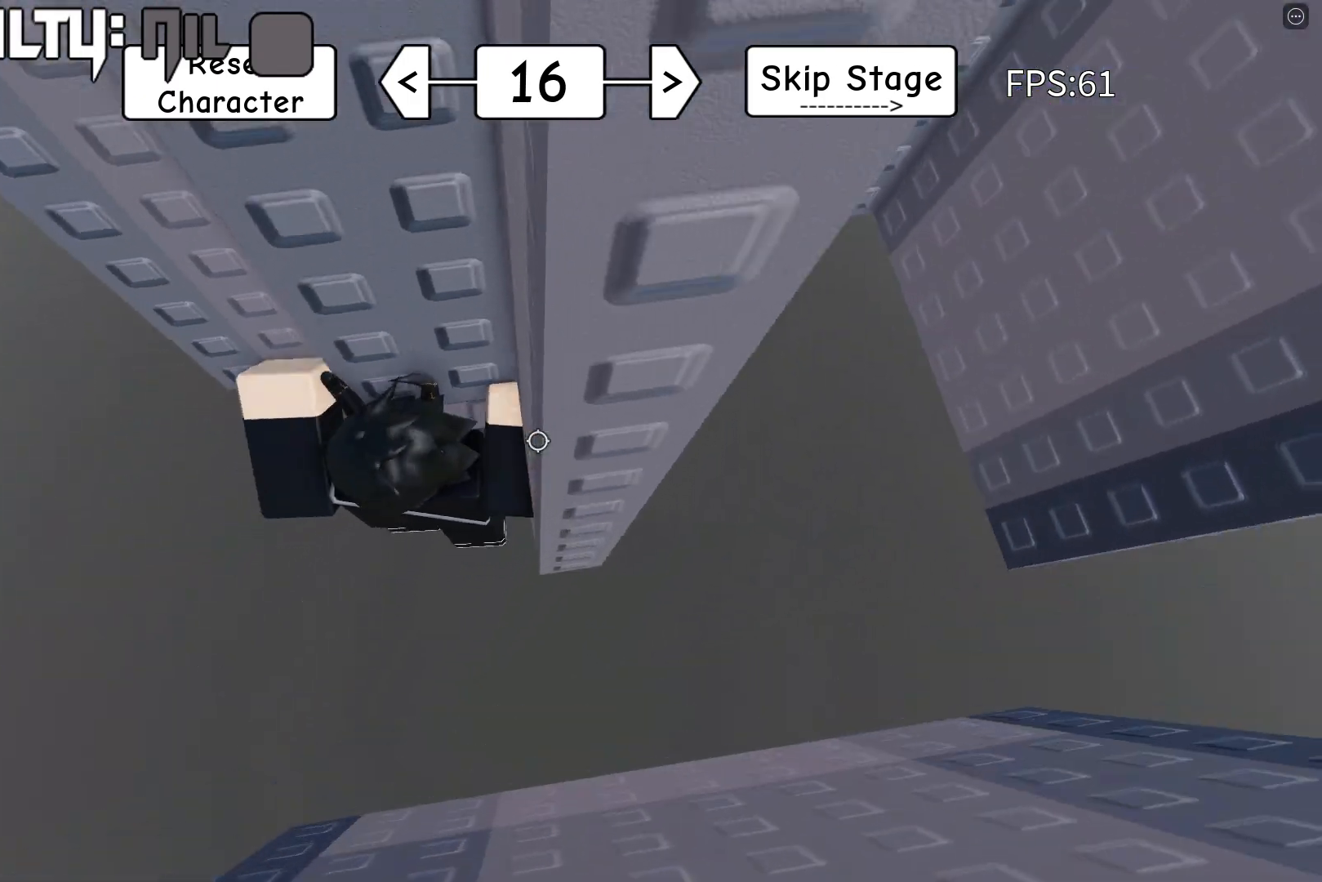
{"keys": ["w"], "events": []}
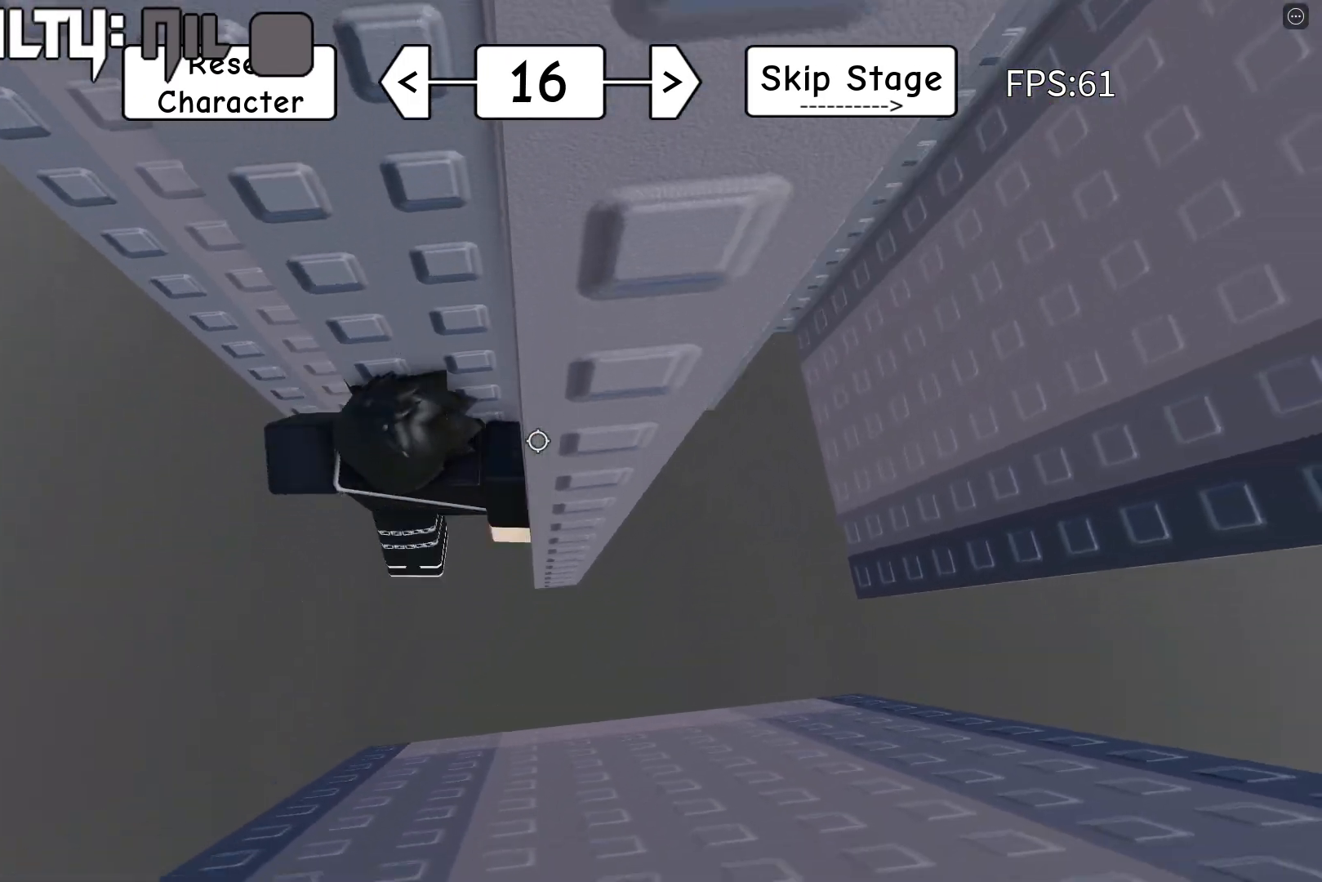
{"keys": ["d", "shift", "space"], "events": [[17, "w", "up"], [33, "shift", "down"], [150, "shift", "up"], [383, "d", "down"], [400, "shift", "down"], [467, "space", "down"]]}
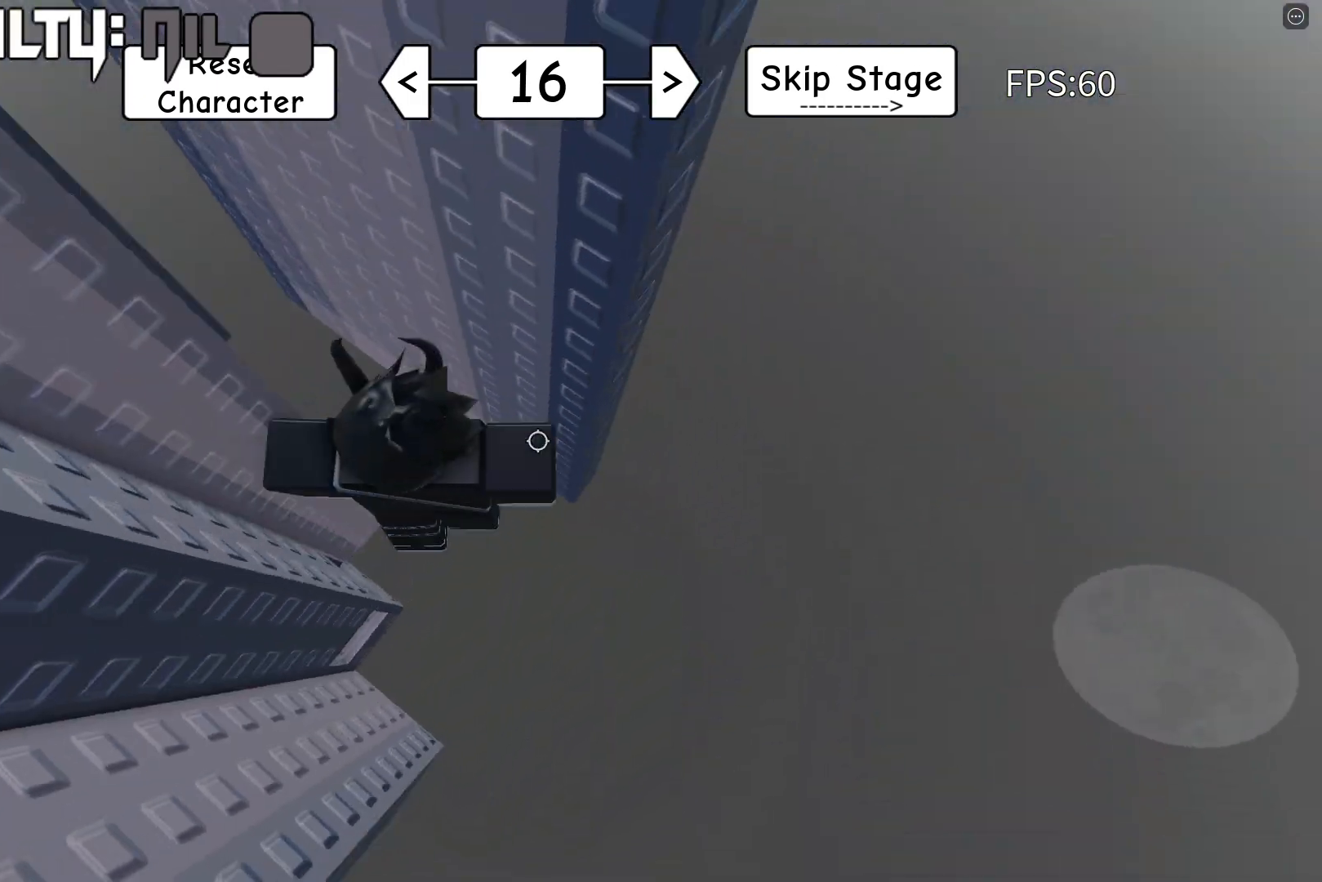
{"keys": ["d", "w"], "events": [[67, "shift", "up"], [117, "space", "up"], [367, "w", "down"]]}
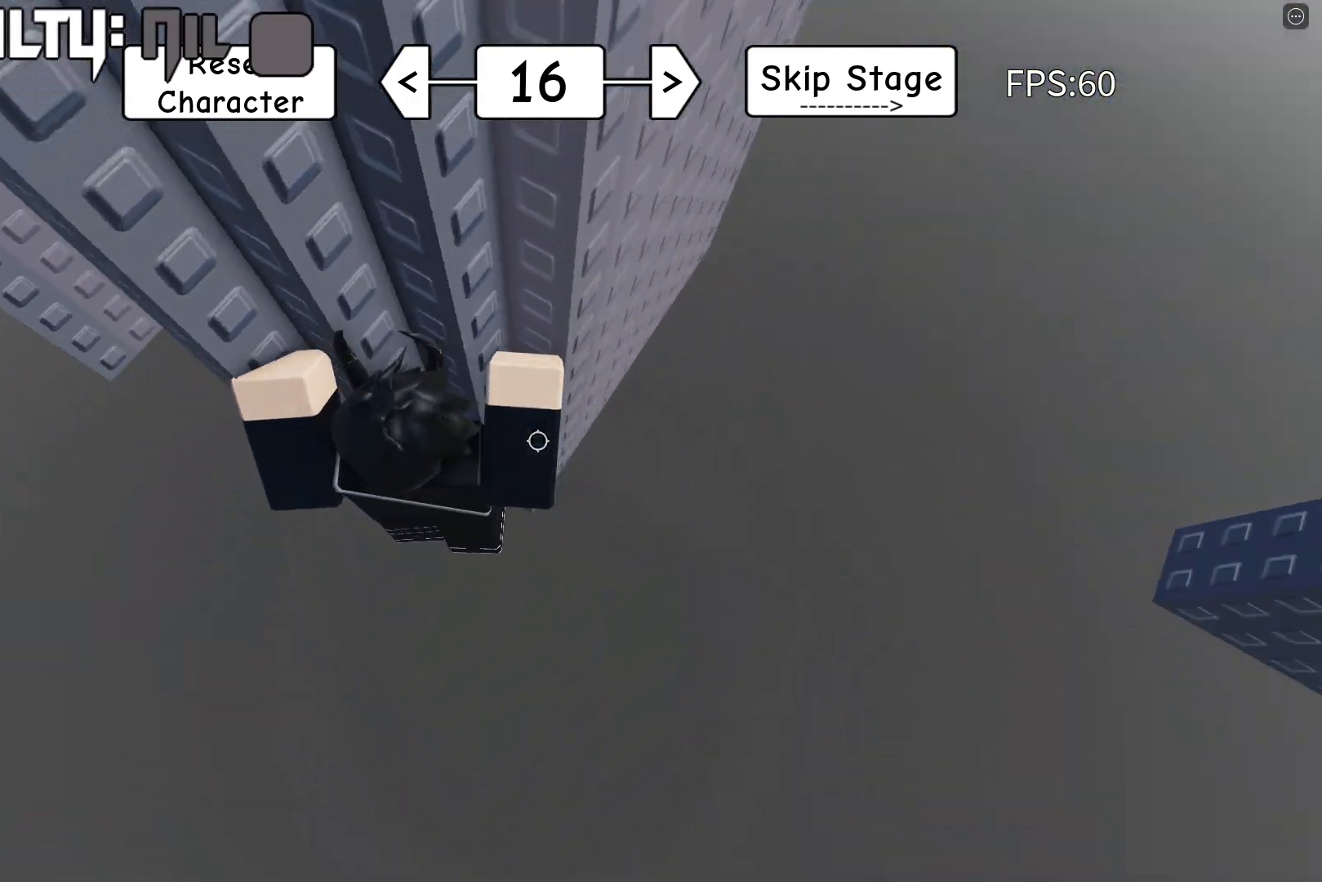
{"keys": ["w"], "events": [[200, "d", "up"]]}
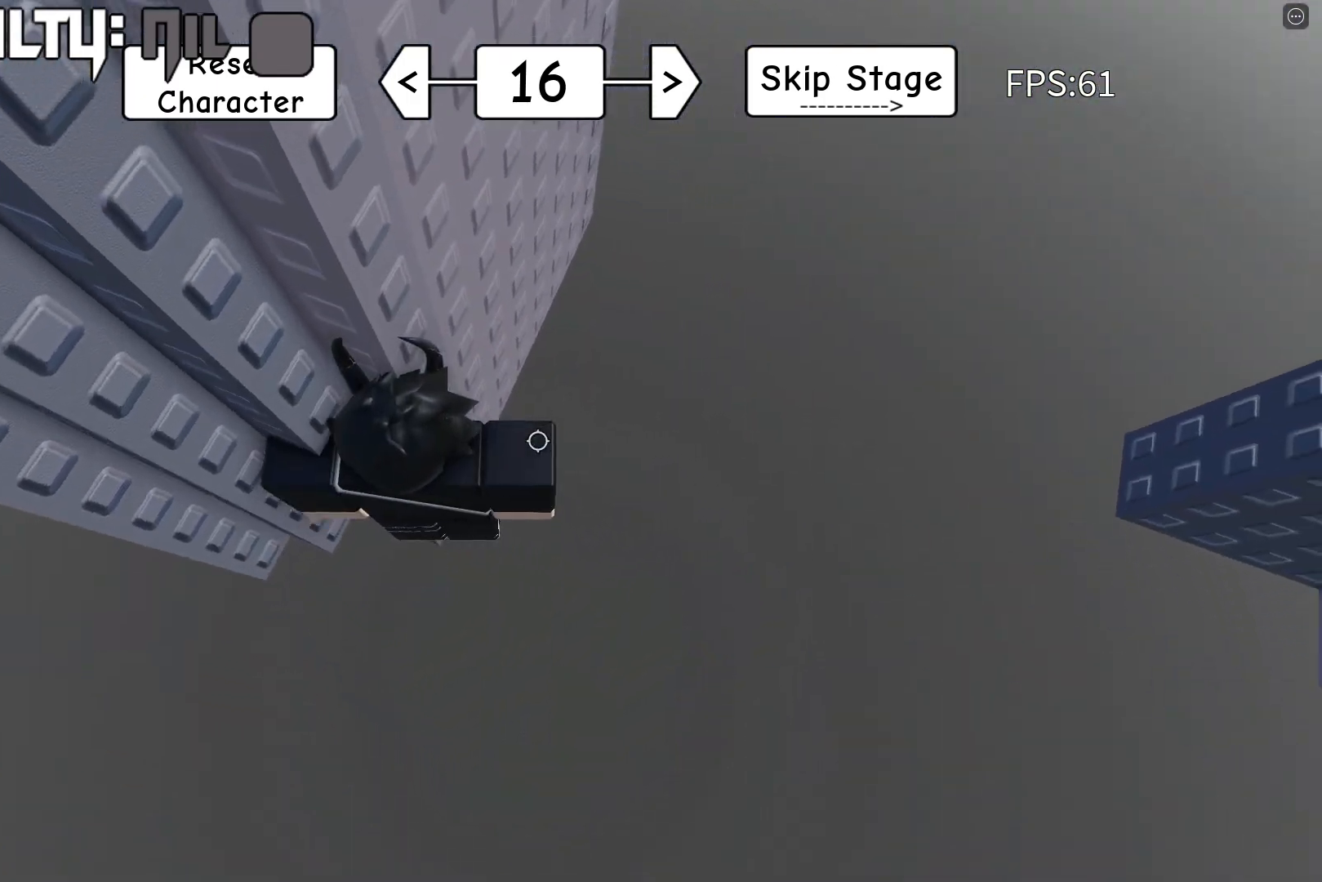
{"keys": [], "events": [[50, "w", "up"]]}
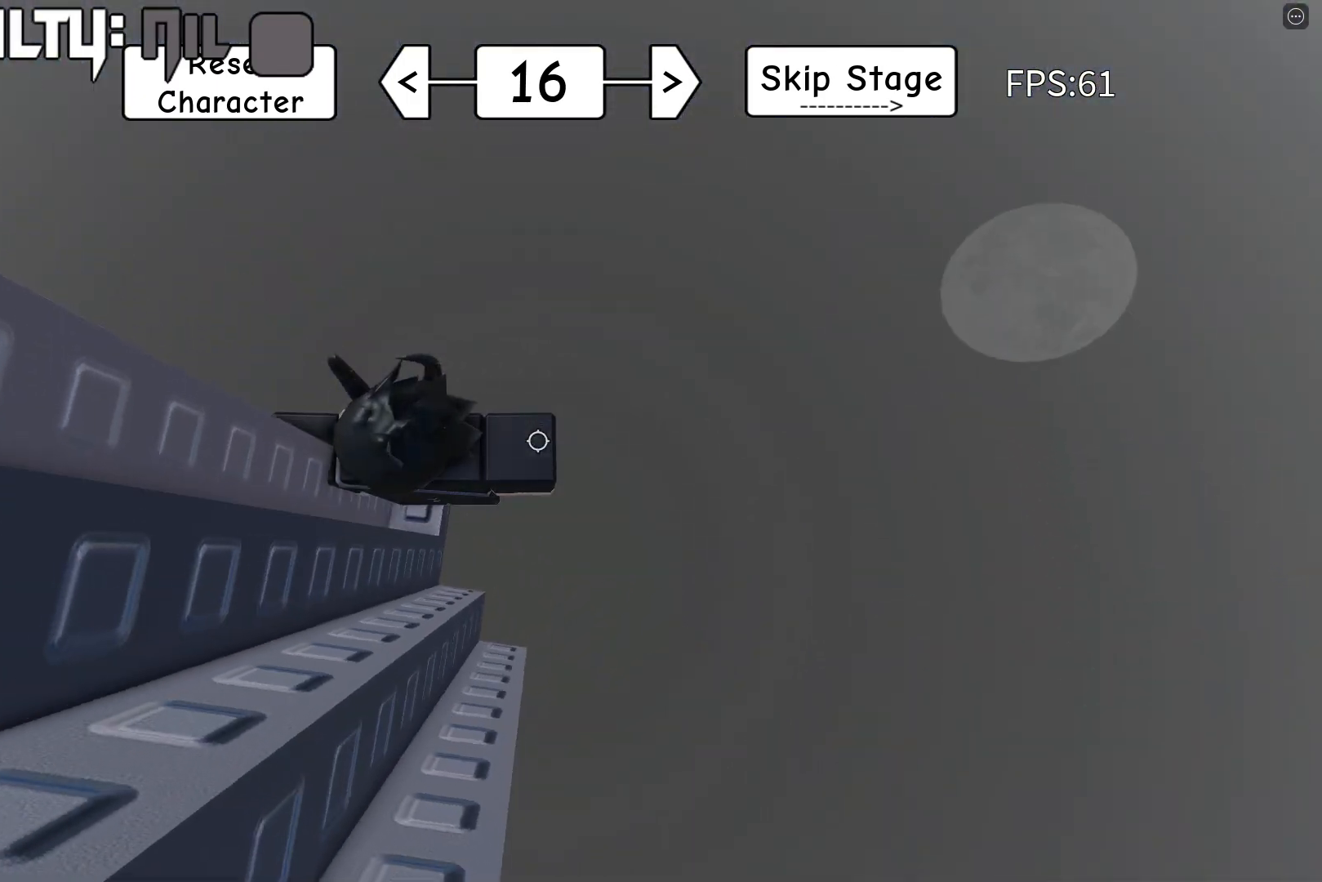
{"keys": [], "events": [[383, "a", "down"], [483, "a", "up"]]}
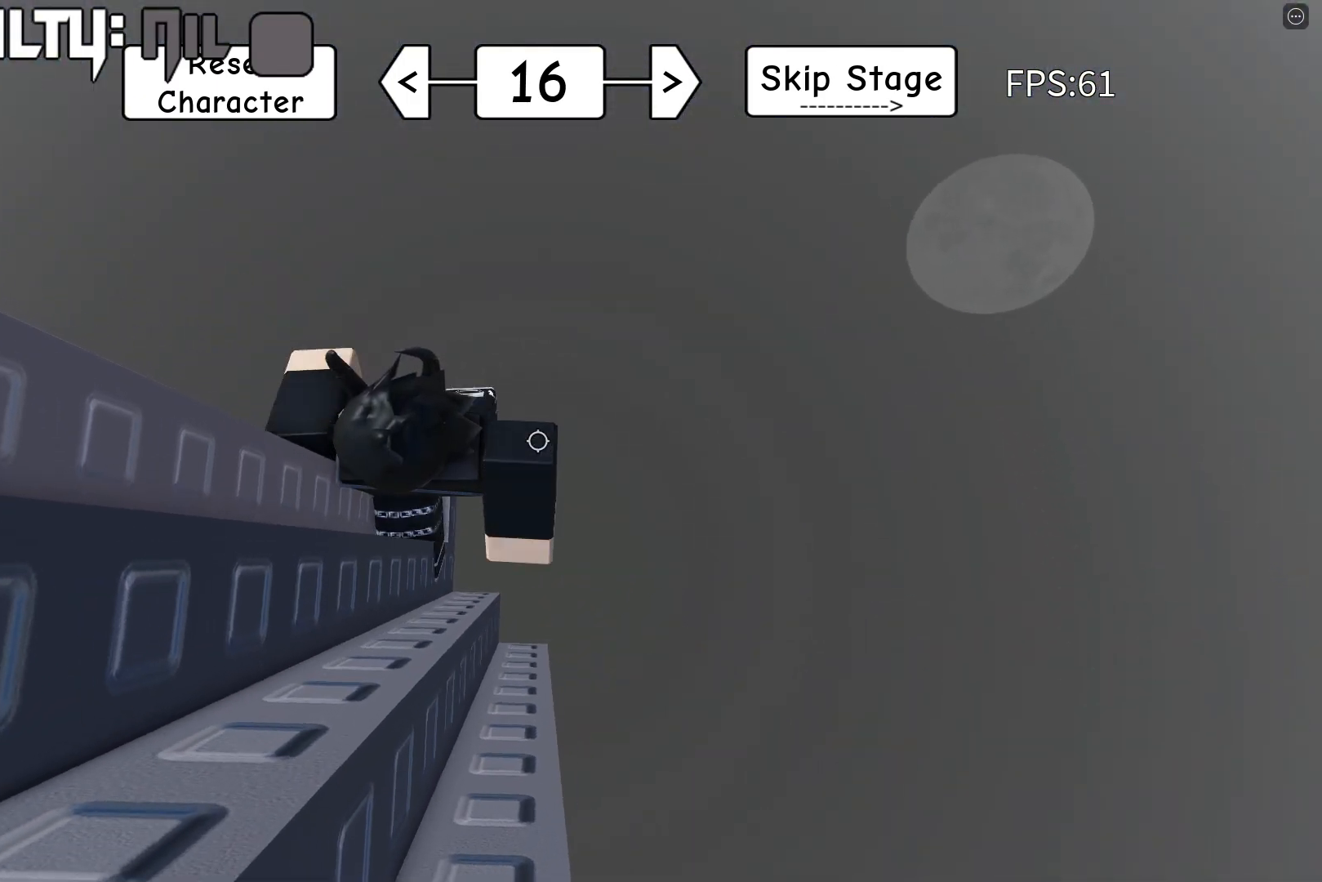
{"keys": [], "events": [[150, "a", "down"], [233, "a", "up"], [300, "shift", "down"], [417, "shift", "up"]]}
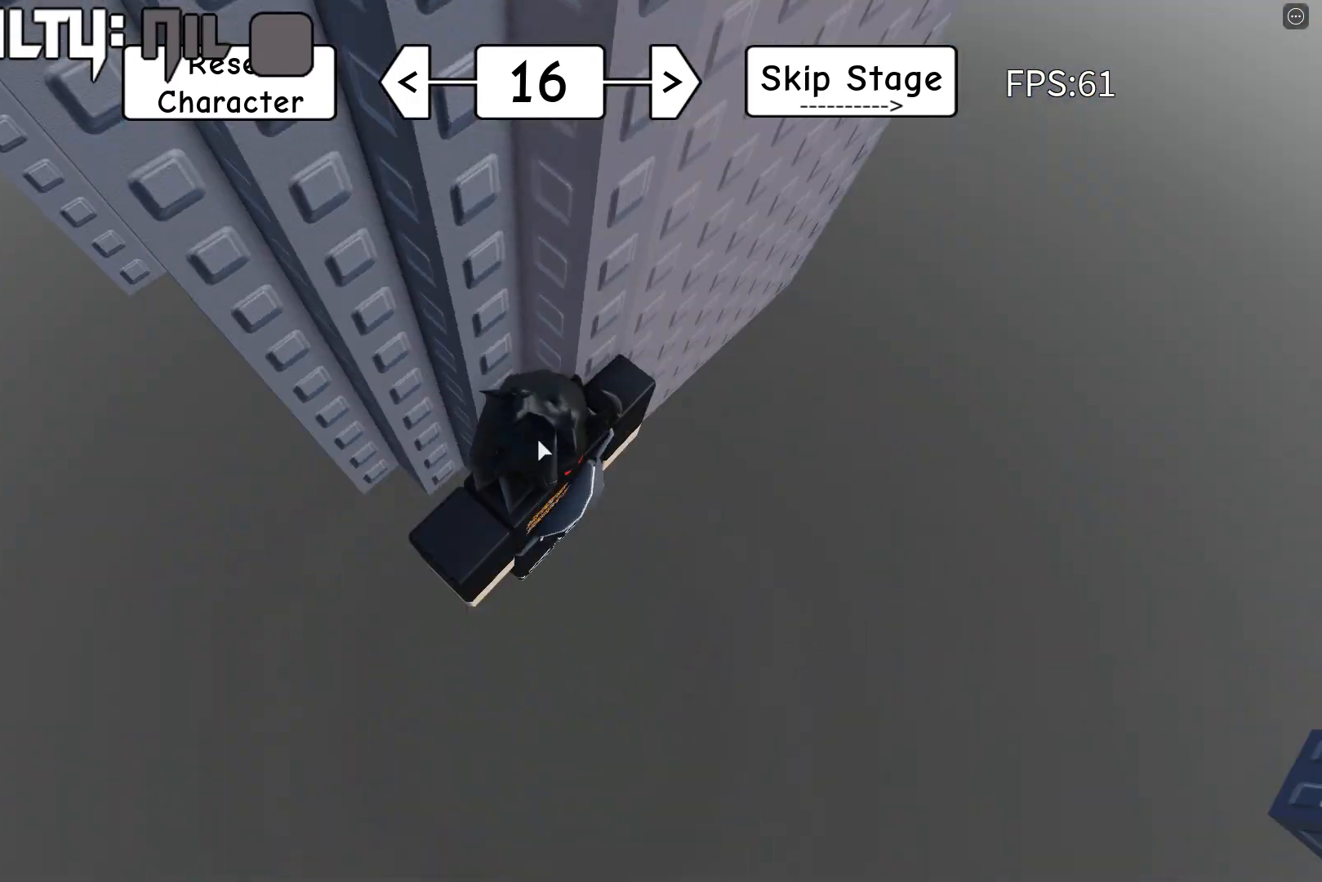
{"keys": ["d", "w"], "events": [[233, "d", "down"], [250, "shift", "down"], [283, "space", "down"], [383, "shift", "up"], [417, "space", "up"], [500, "w", "down"]]}
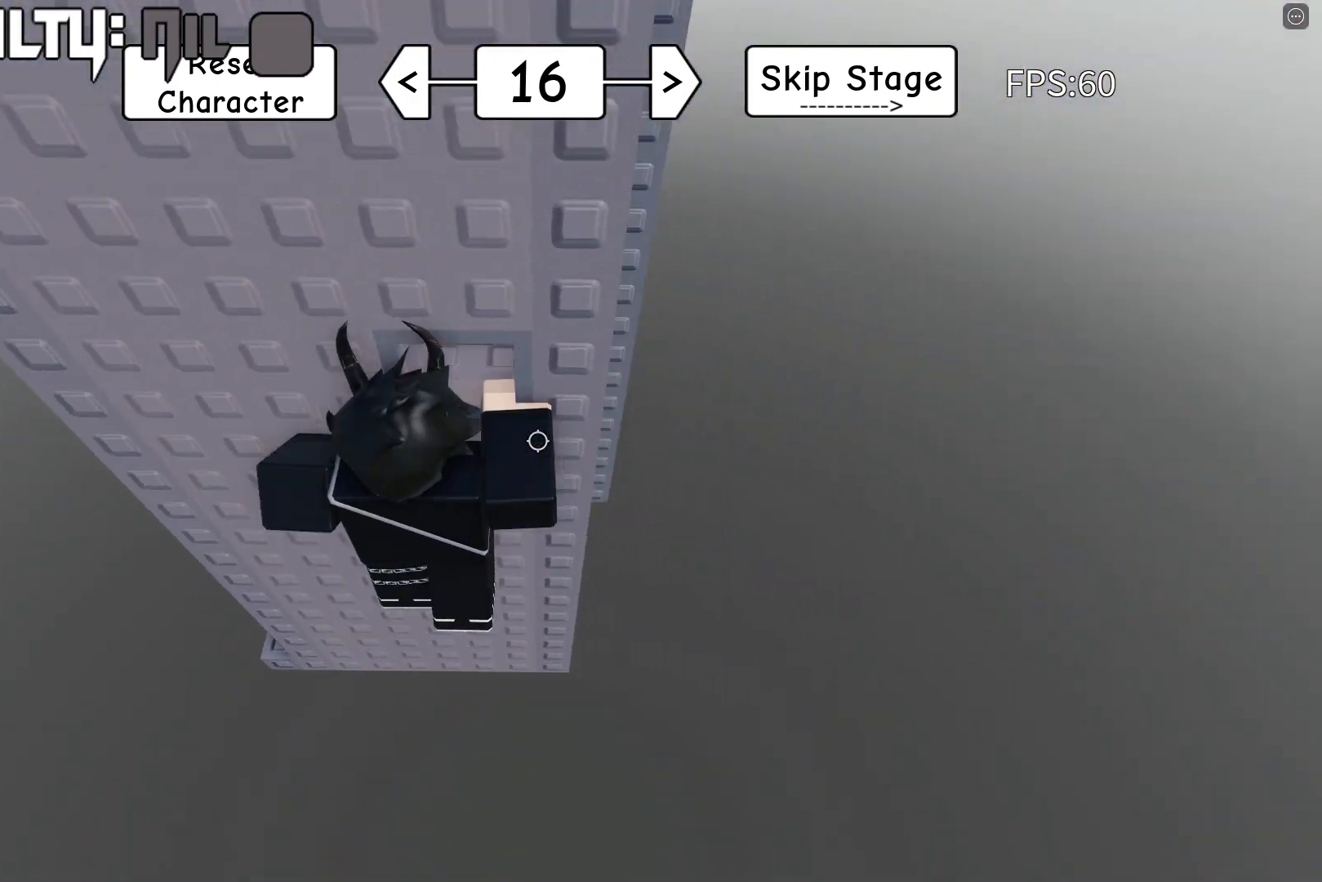
{"keys": ["w"], "events": [[67, "d", "up"]]}
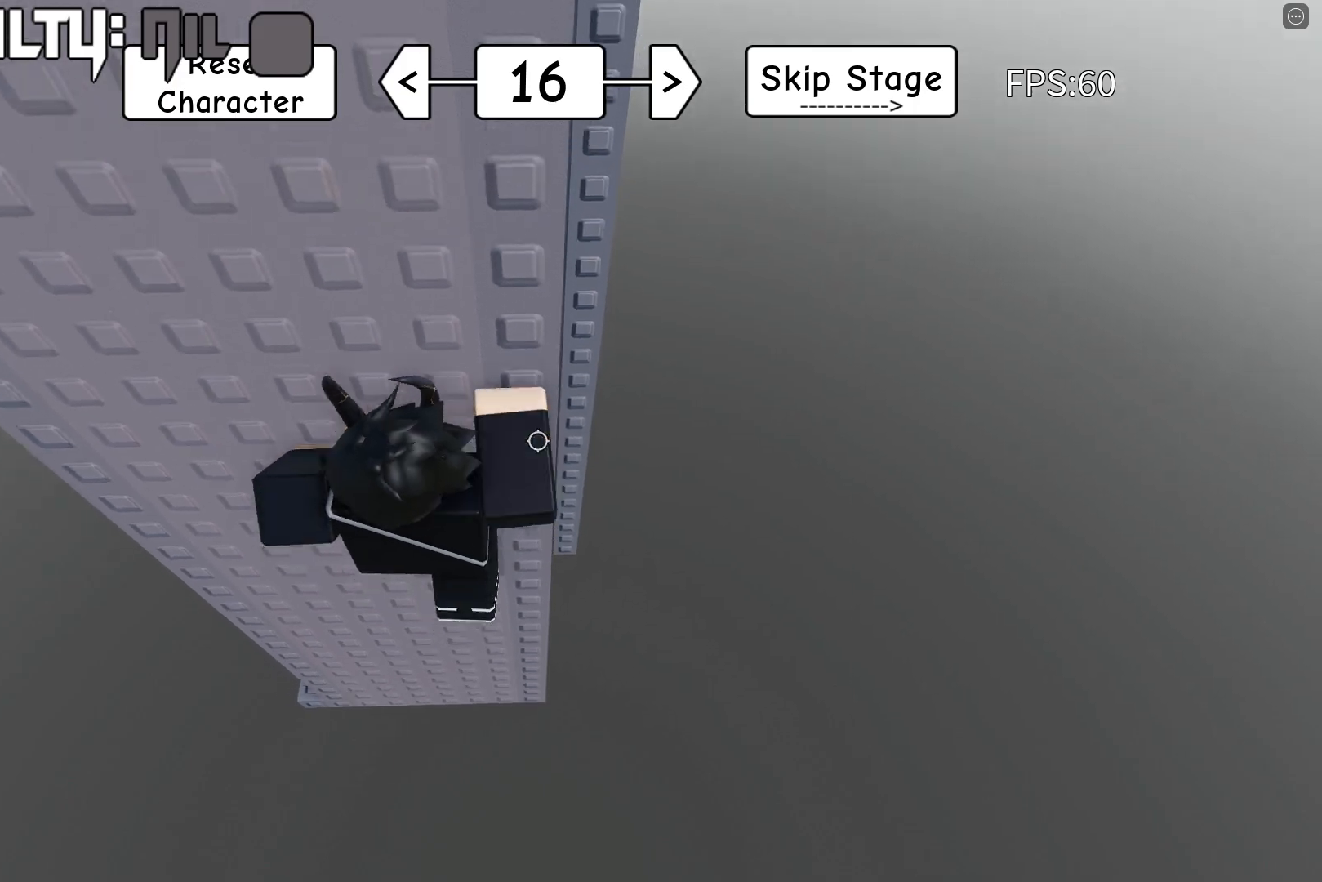
{"keys": [], "events": [[317, "w", "up"], [350, "shift", "down"], [500, "shift", "up"]]}
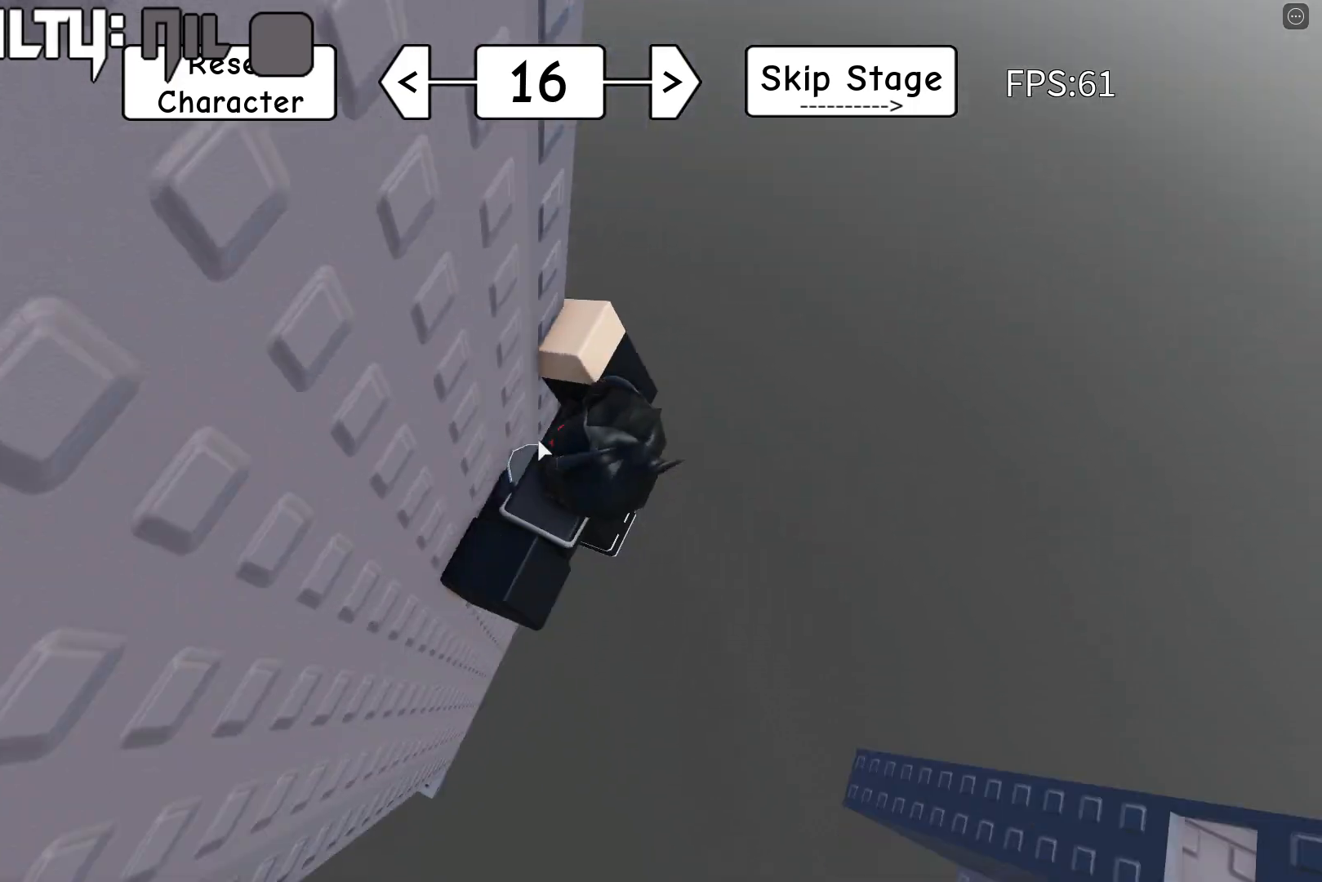
{"keys": ["d", "space", "w"], "events": [[283, "d", "down"], [300, "w", "down"], [333, "shift", "down"], [367, "space", "down"], [433, "shift", "up"]]}
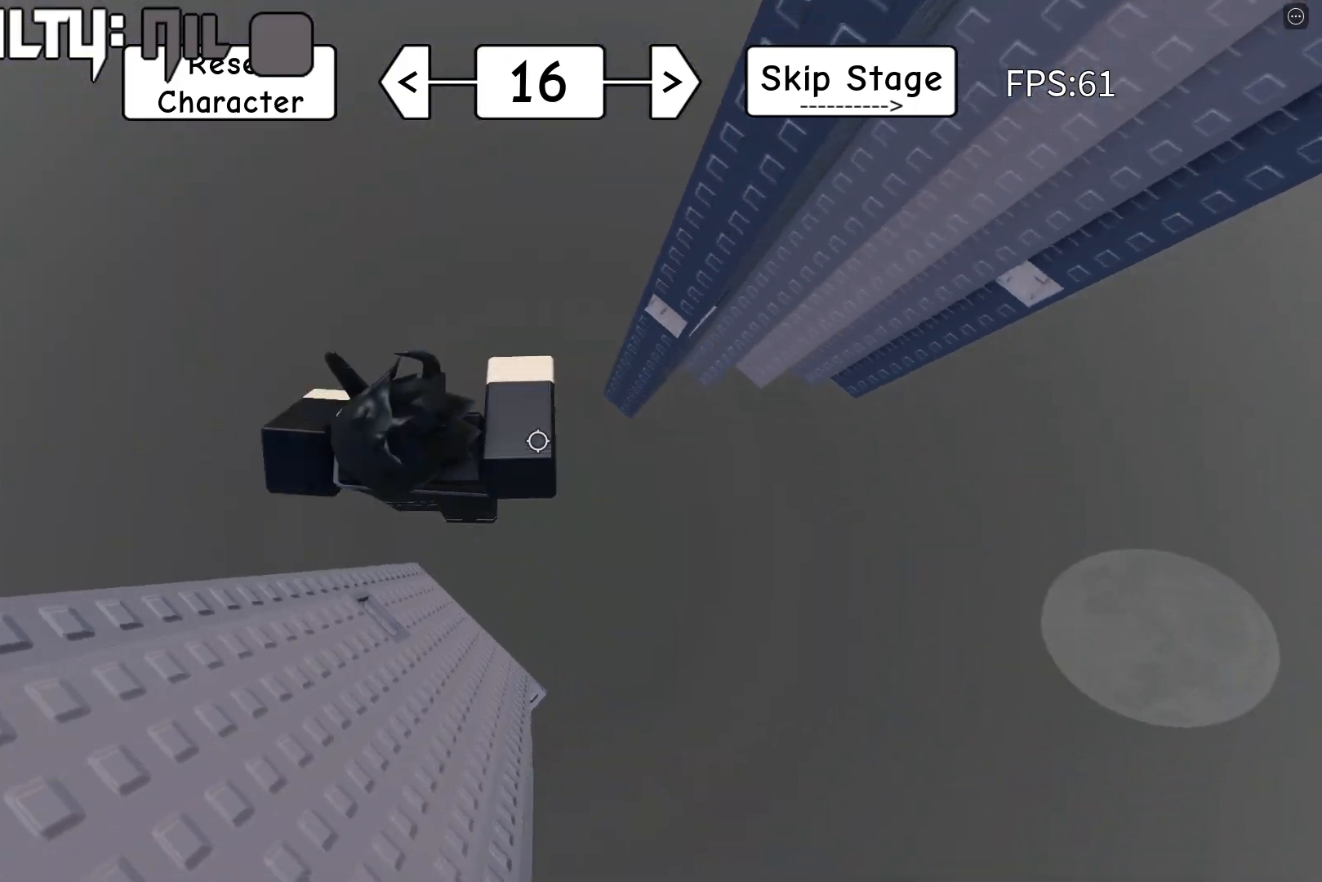
{"keys": ["w"], "events": [[67, "space", "up"], [233, "d", "up"]]}
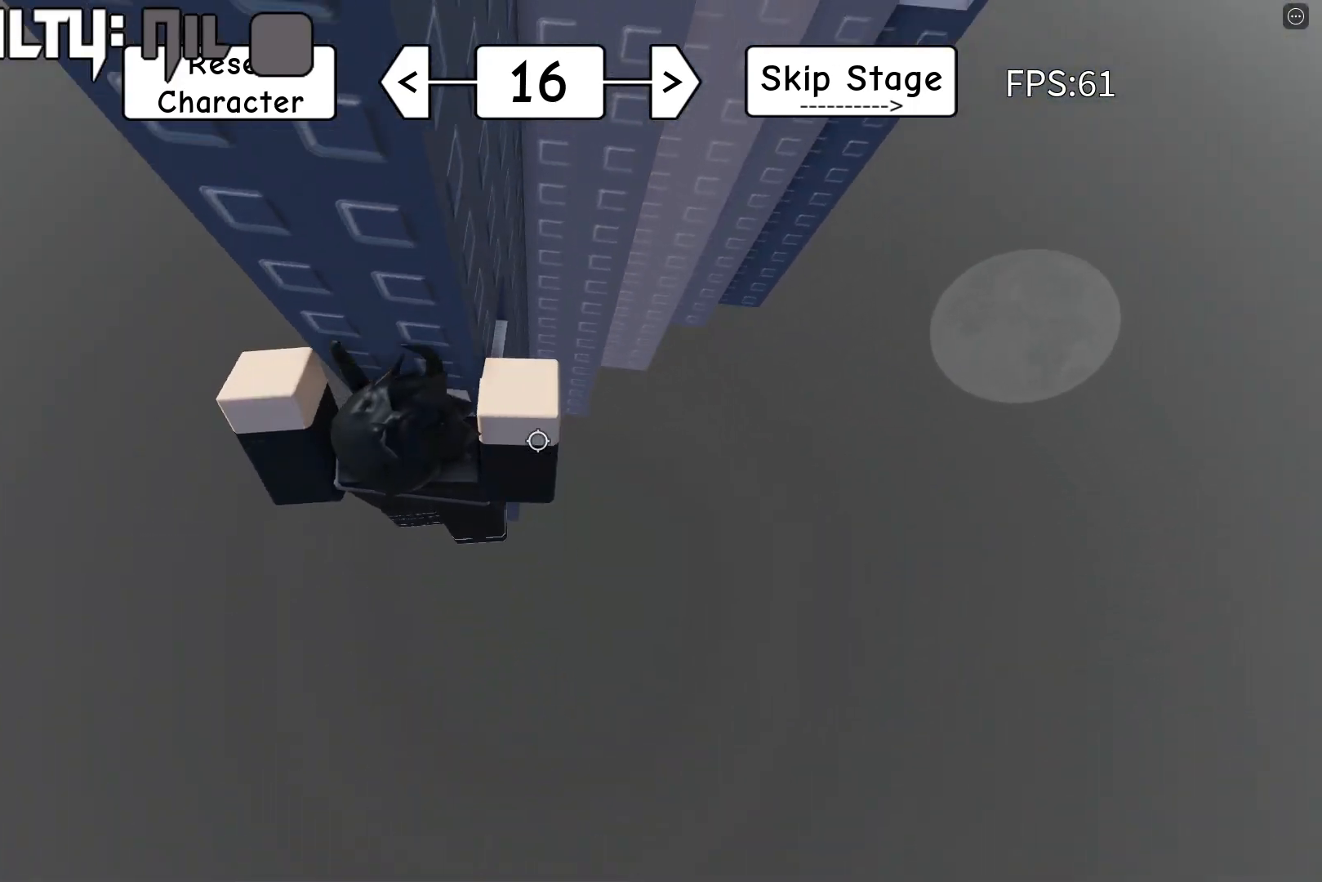
{"keys": [], "events": [[450, "w", "up"]]}
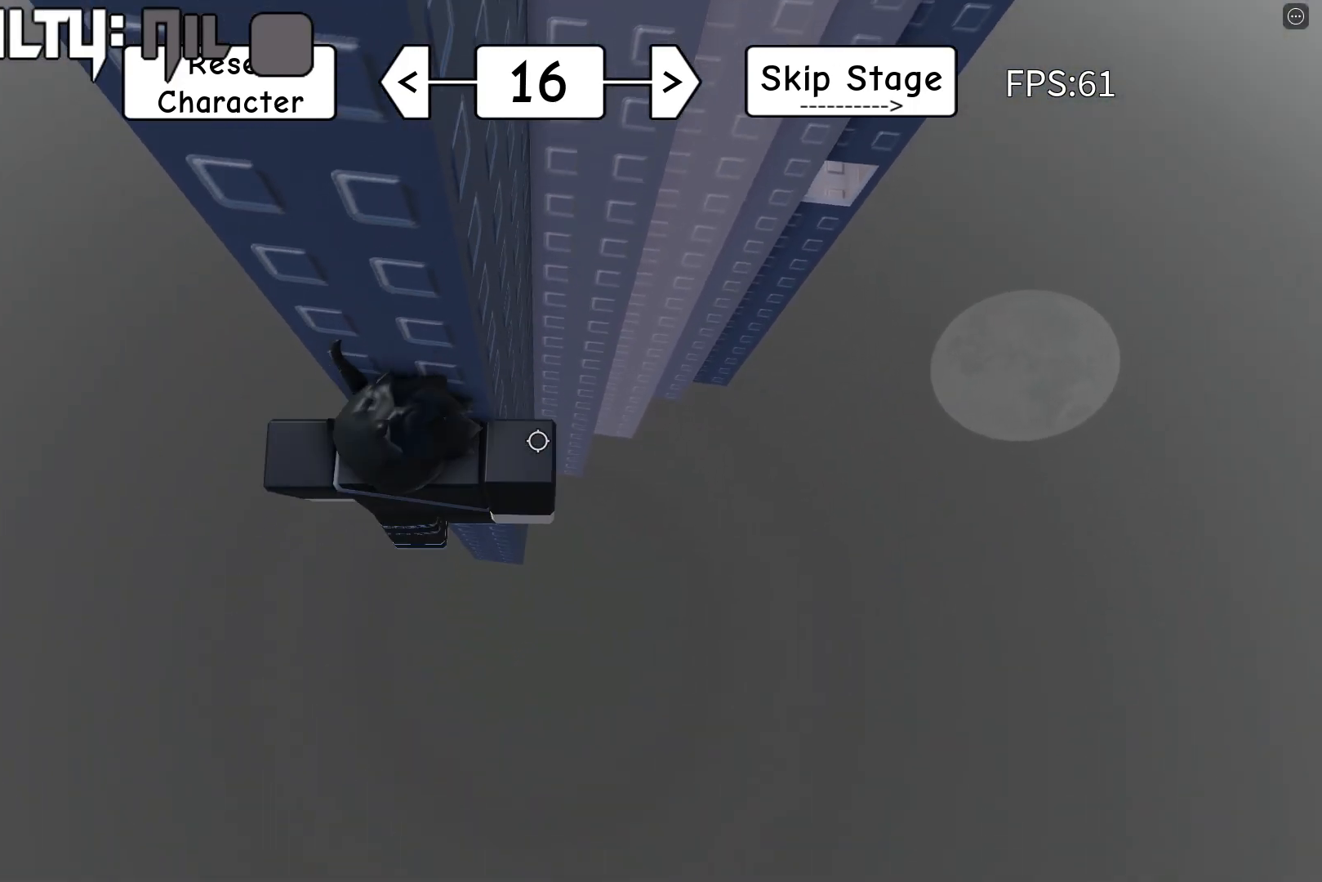
{"keys": ["d", "w"], "events": [[150, "d", "down"], [167, "w", "down"], [267, "space", "down"], [400, "space", "up"]]}
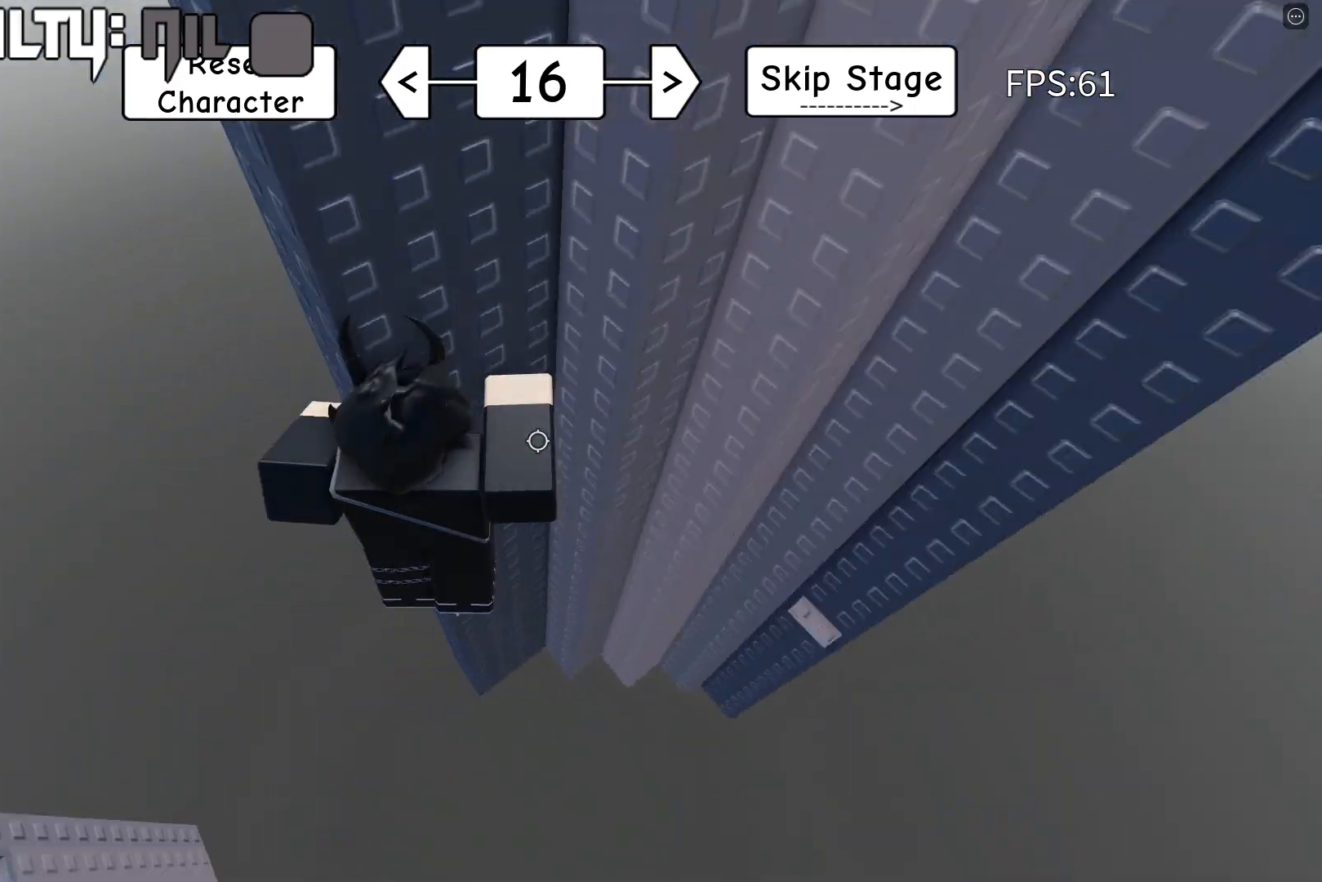
{"keys": ["w"], "events": [[17, "d", "up"], [100, "w", "up"], [183, "w", "down"]]}
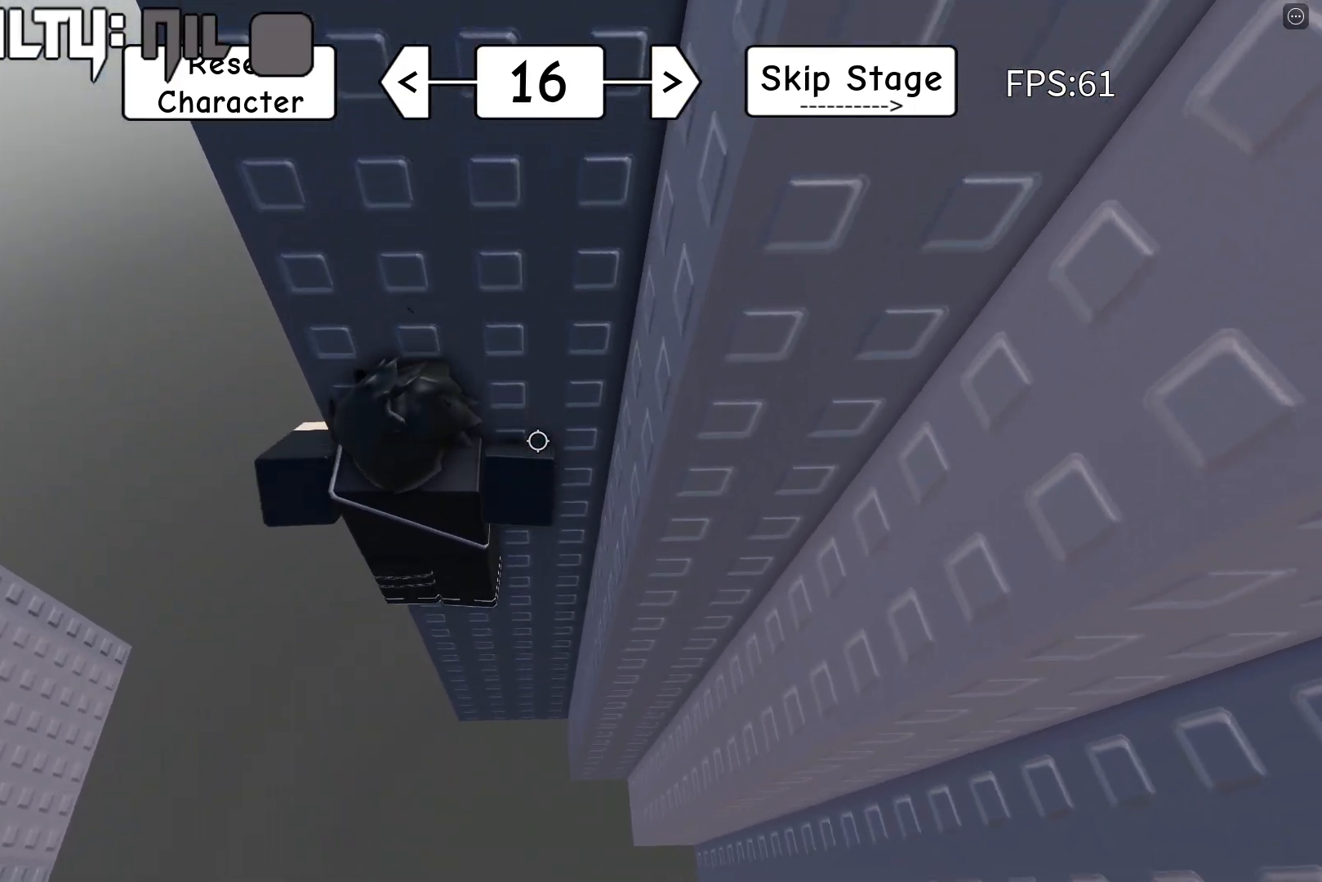
{"keys": ["d", "shift", "space"], "events": [[50, "w", "up"], [133, "shift", "down"], [267, "shift", "up"], [400, "d", "down"], [417, "shift", "down"], [467, "space", "down"]]}